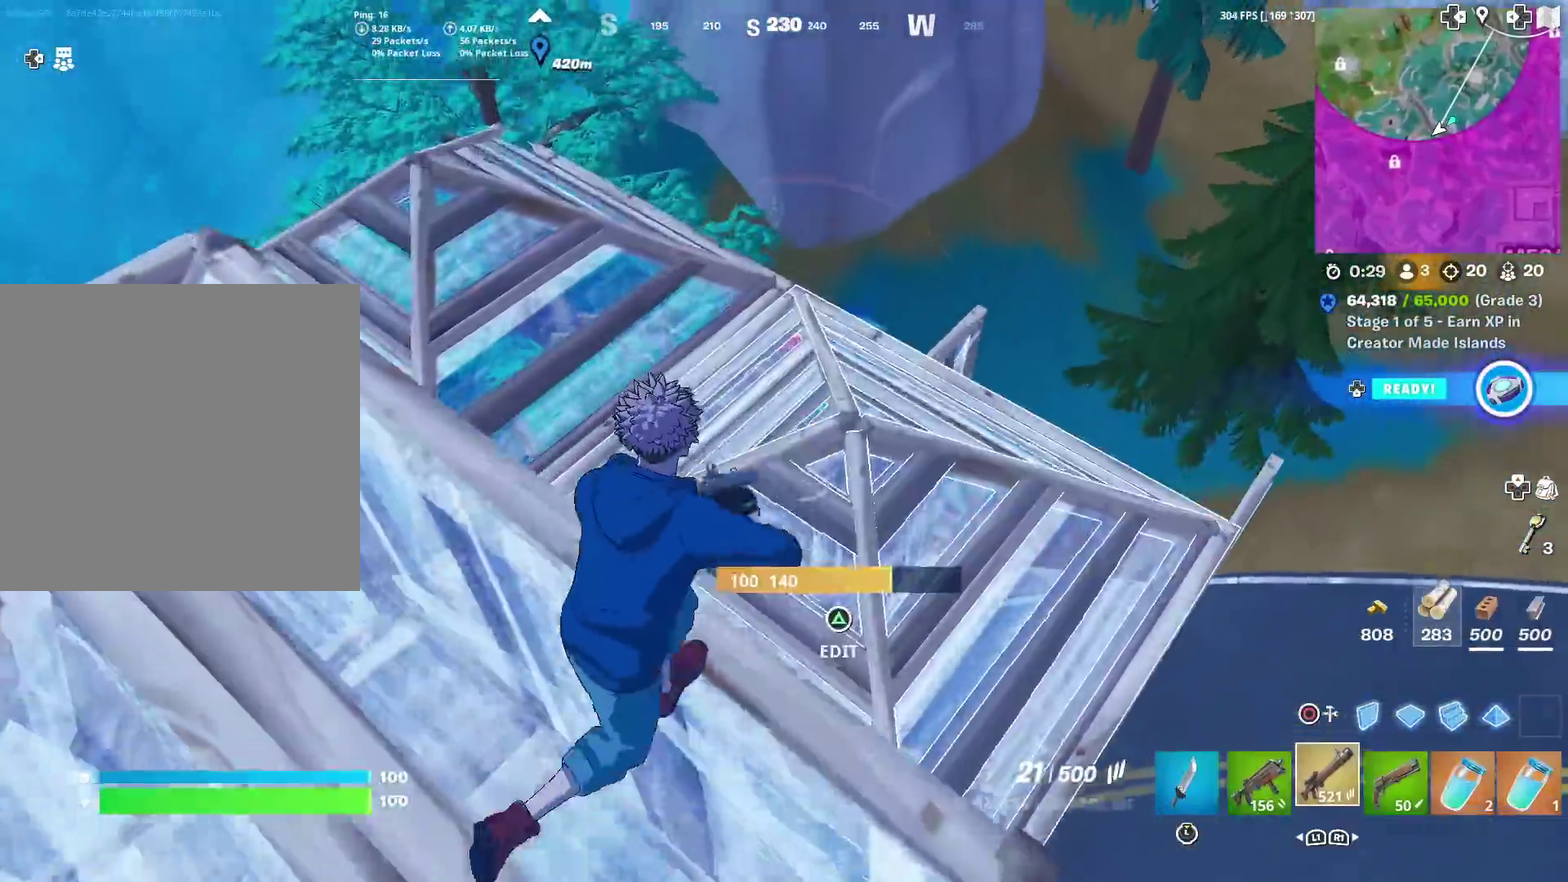
Gameplay with a controller (PlayStation layout); each line is a JSON object with the inputs held at the frame after it (dt_ms = milliseconds from this image to that frame). "events" lists button and stick changes between this image and that frame as [ms after this image, input, new state], when the widget could be followed in between. Not read: TOUCHPAD.
{"dt_ms": 300, "buttons": ["CIRCLE"], "left_stick": "up-right", "right_stick": "center", "events": [[66, "CIRCLE", "down"], [150, "R1", "down"], [183, "CIRCLE", "up"], [267, "CIRCLE", "down"], [267, "R1", "up"]]}
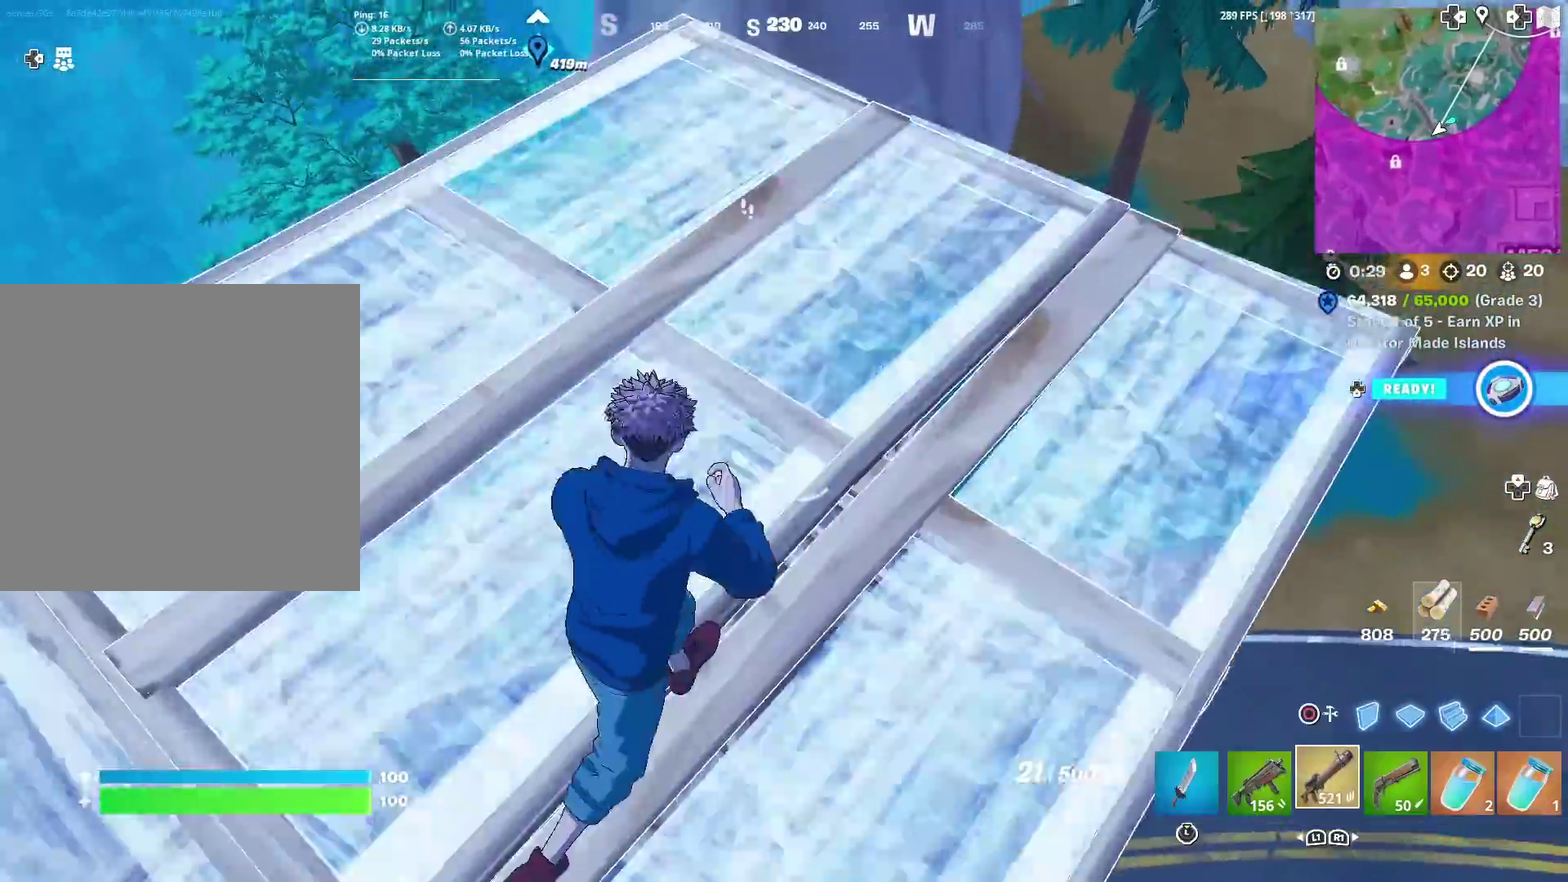
{"dt_ms": 701, "buttons": [], "left_stick": "center", "right_stick": "center", "events": [[50, "CIRCLE", "up"], [184, "left_stick", "up"], [400, "left_stick", "up-right"], [500, "CROSS", "down"], [500, "right_stick", "down-left"], [551, "left_stick", "center"], [601, "CROSS", "up"], [651, "right_stick", "center"]]}
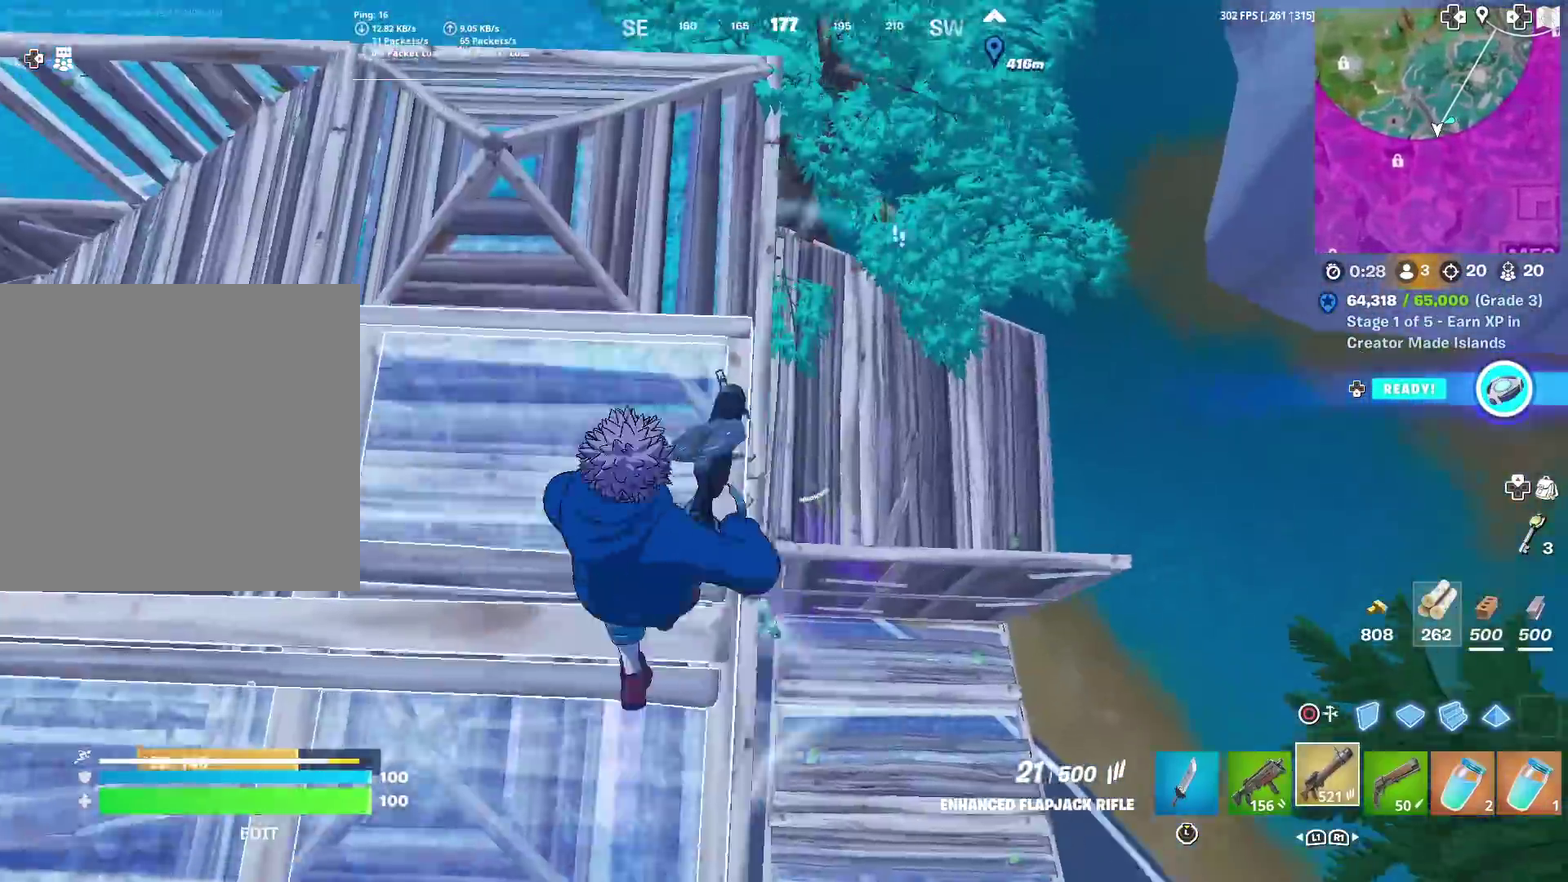
{"dt_ms": 300, "buttons": [], "left_stick": "up", "right_stick": "left", "events": [[33, "L1", "down"], [83, "left_stick", "up-right"], [83, "right_stick", "left"], [133, "left_stick", "right"], [167, "L1", "up"], [267, "left_stick", "up"]]}
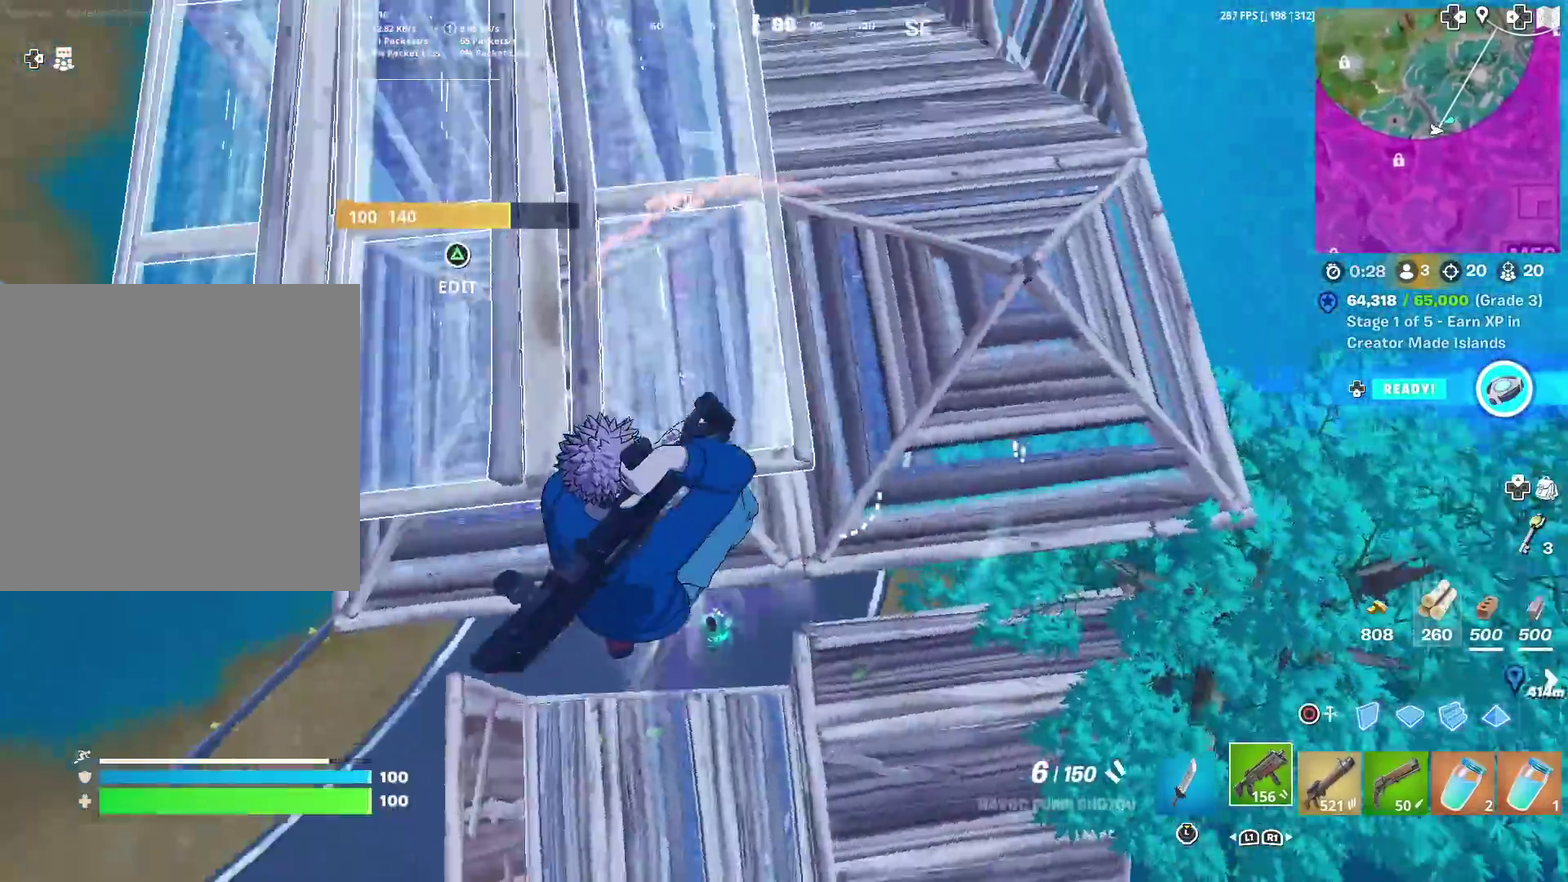
{"dt_ms": 901, "buttons": [], "left_stick": "up-right", "right_stick": "up", "events": [[167, "left_stick", "up-right"], [184, "right_stick", "center"], [551, "R2", "down"], [567, "right_stick", "down"], [684, "R2", "up"], [767, "R1", "down"], [801, "right_stick", "up"], [884, "R1", "up"]]}
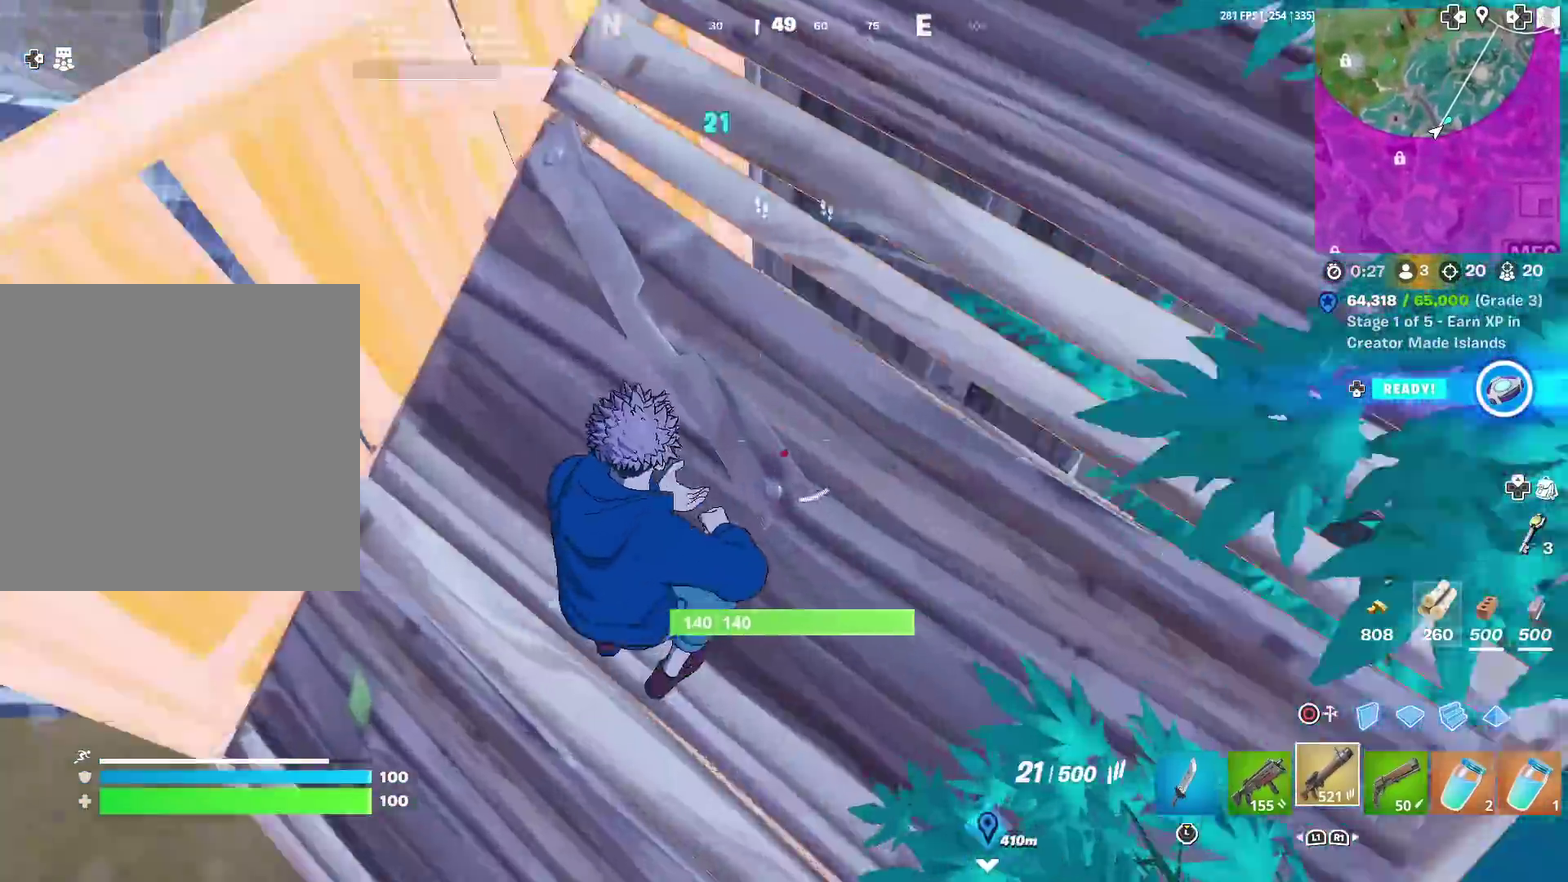
{"dt_ms": 300, "buttons": [], "left_stick": "up", "right_stick": "center", "events": [[133, "right_stick", "center"], [233, "left_stick", "up"]]}
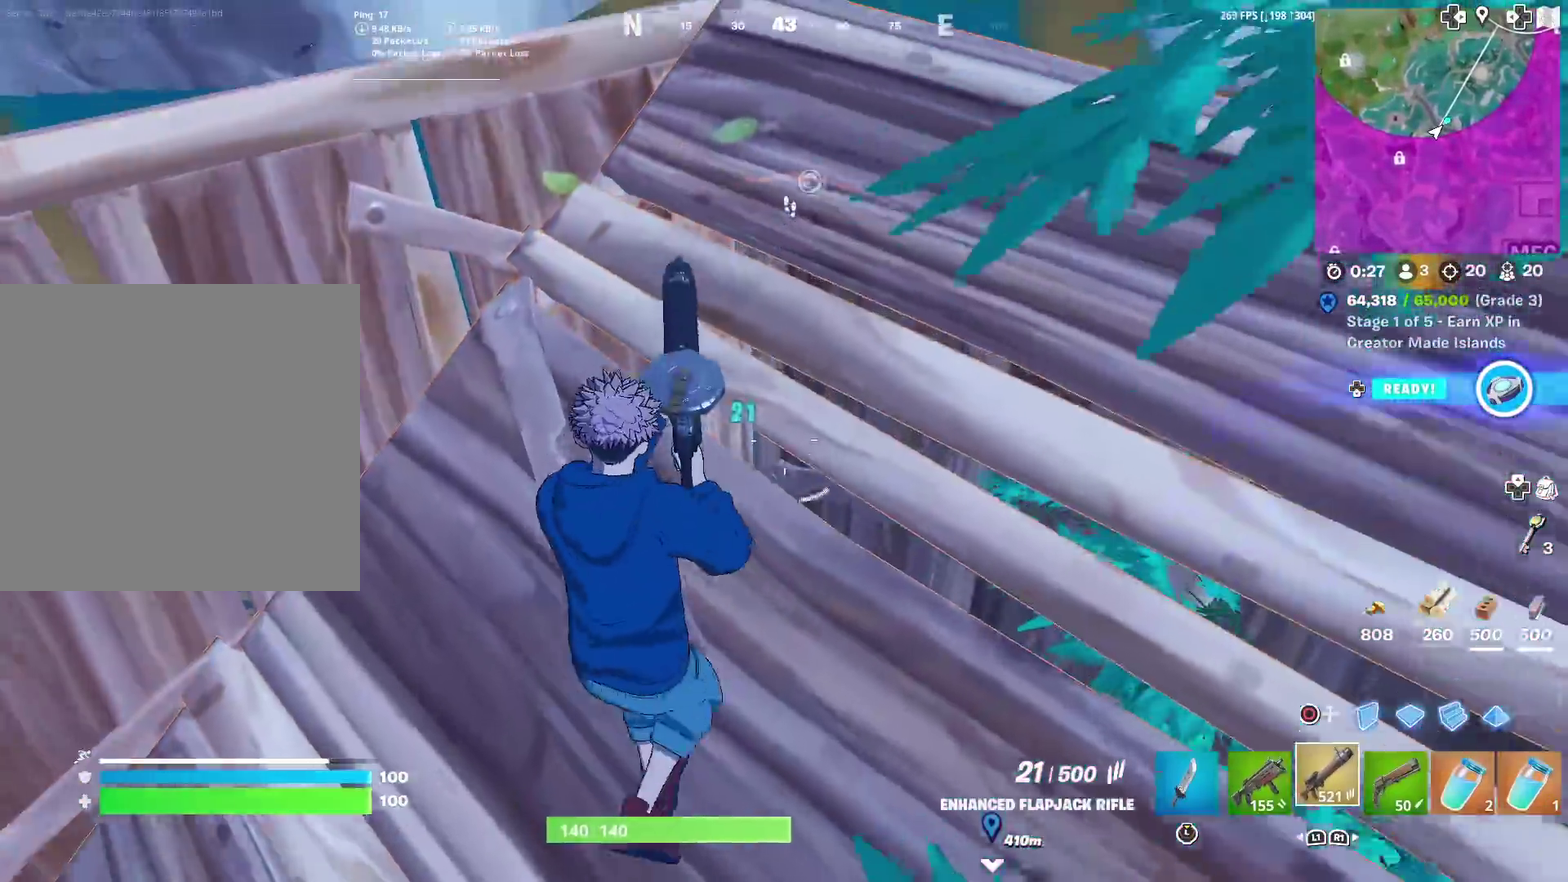
{"dt_ms": 601, "buttons": ["R1"], "left_stick": "left", "right_stick": "center", "events": [[117, "left_stick", "up-right"], [150, "L1", "down"], [234, "right_stick", "down-left"], [284, "L1", "up"], [300, "left_stick", "up-left"], [317, "right_stick", "left"], [334, "CROSS", "down"], [367, "CIRCLE", "down"], [384, "left_stick", "down-left"], [417, "right_stick", "down-left"], [434, "CROSS", "up"], [467, "CIRCLE", "up"], [467, "right_stick", "center"], [484, "left_stick", "left"], [517, "R1", "down"]]}
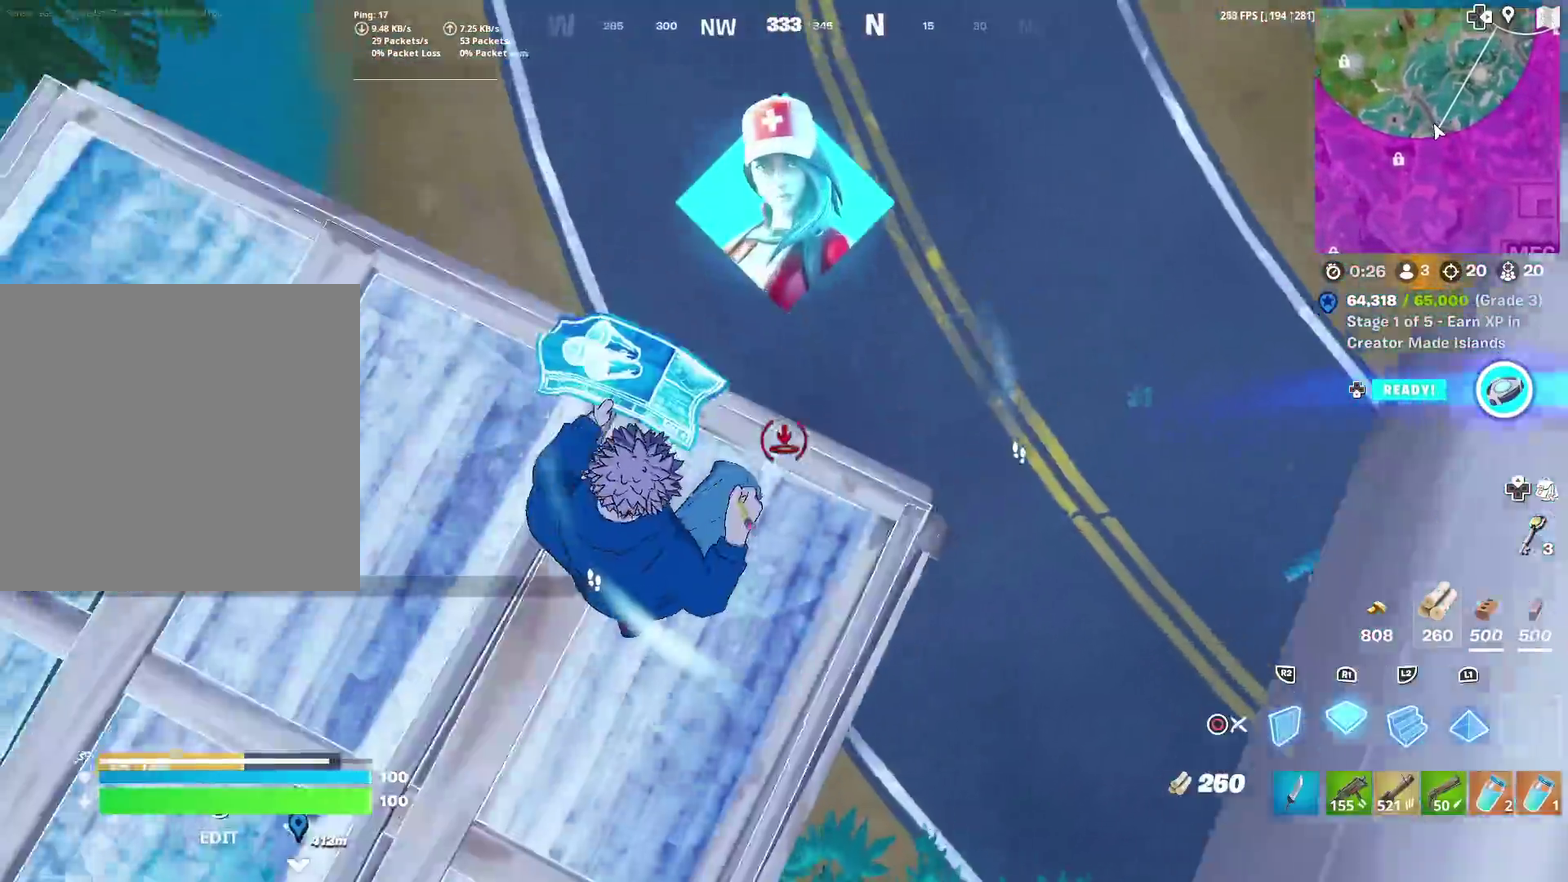
{"dt_ms": 400, "buttons": [], "left_stick": "up-left", "right_stick": "right"}
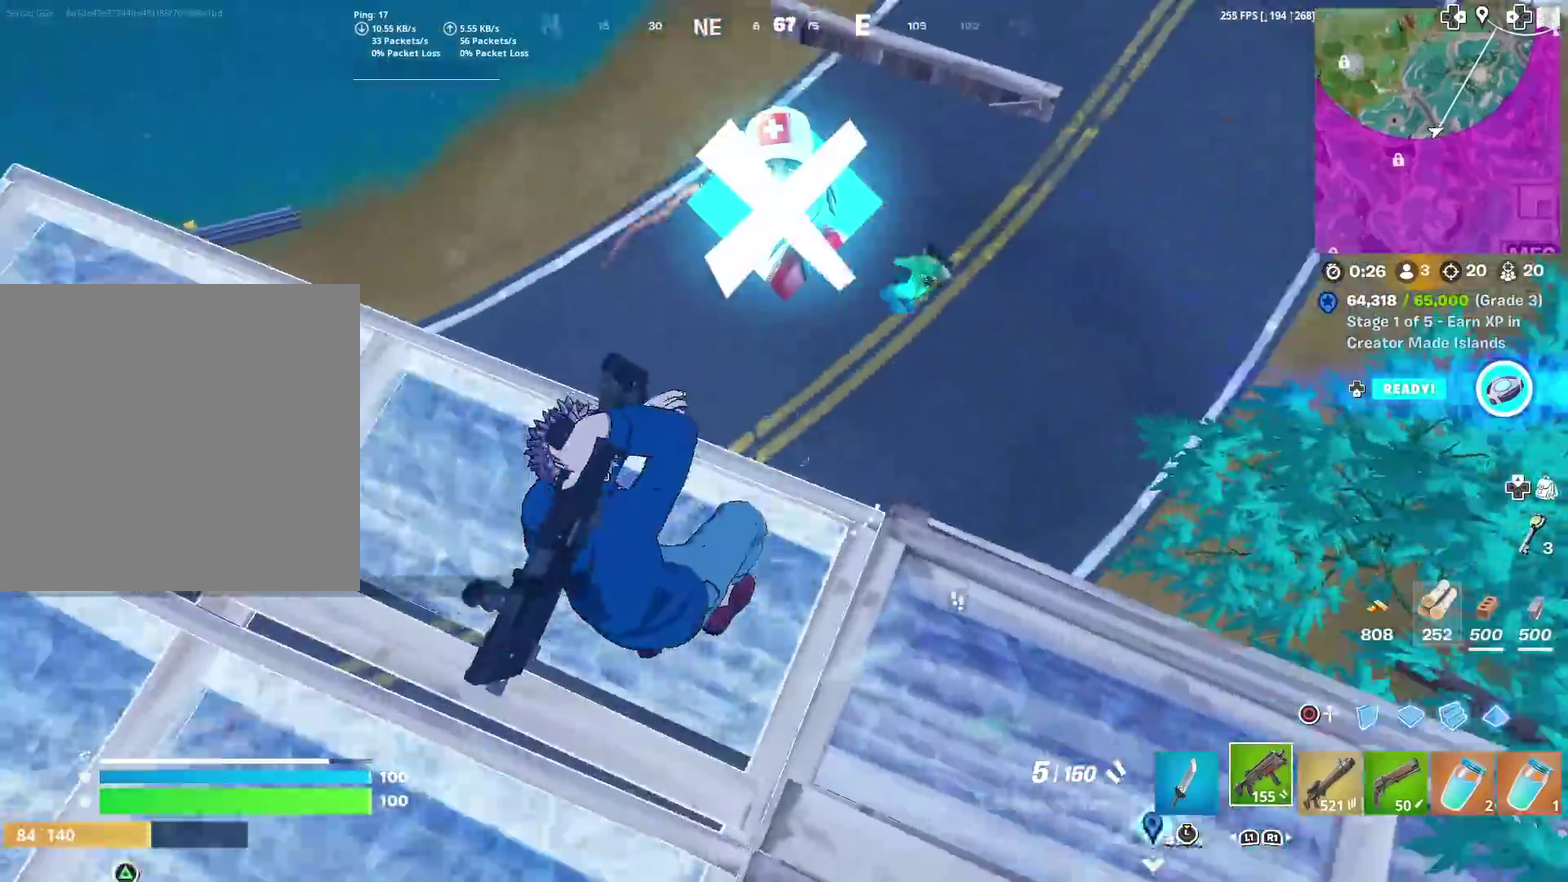
{"dt_ms": 601, "buttons": ["CIRCLE"], "left_stick": "down", "right_stick": "center"}
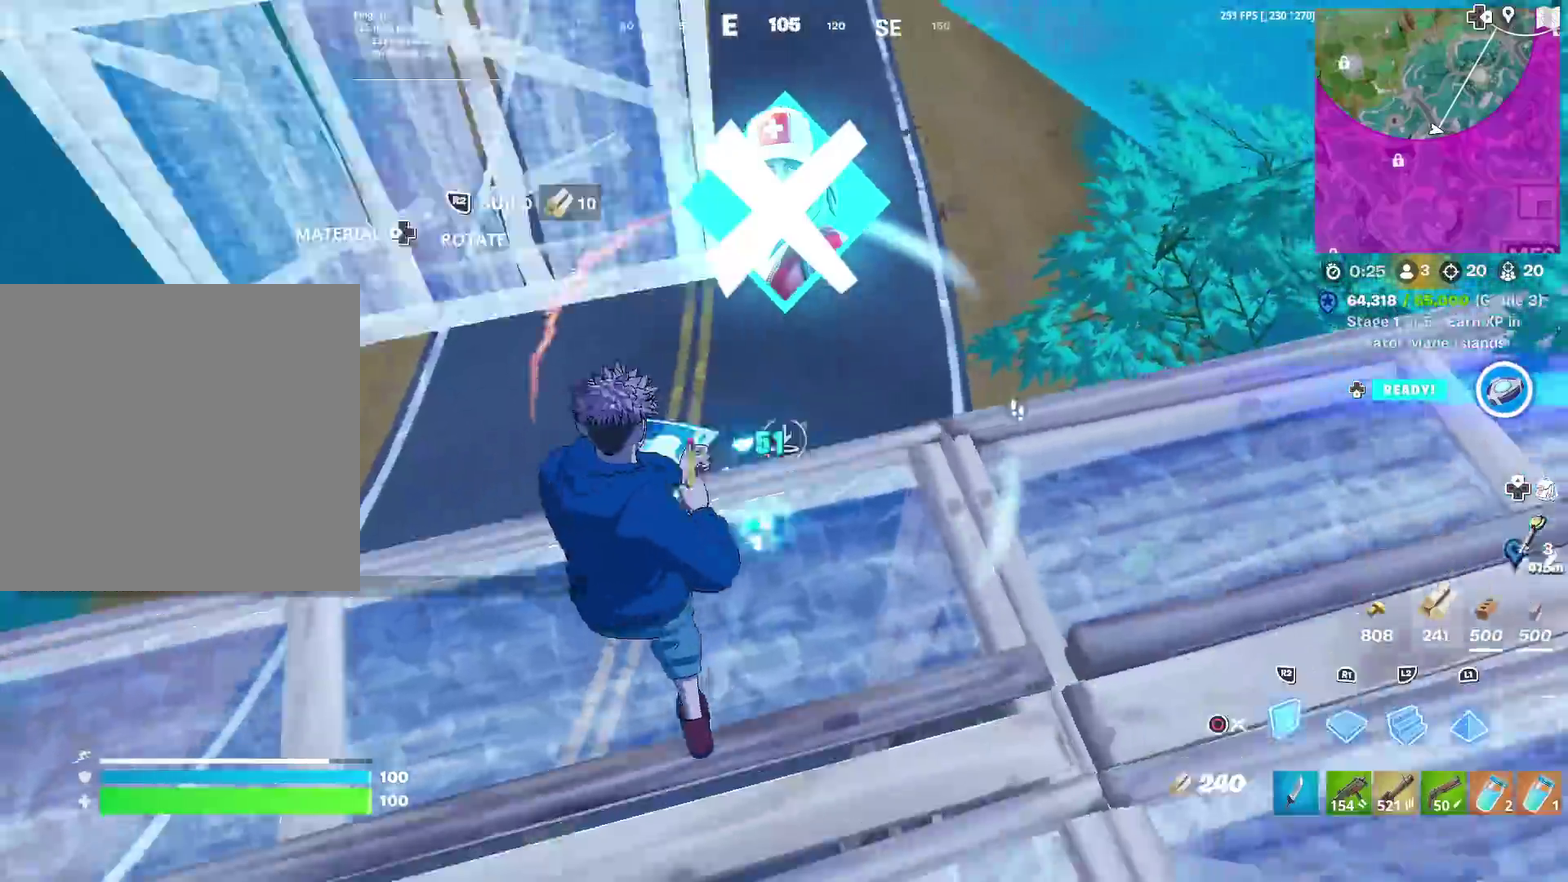
{"dt_ms": 400, "buttons": ["R2"], "left_stick": "up-right", "right_stick": "center", "events": [[50, "CIRCLE", "up"], [67, "R2", "down"], [83, "left_stick", "down-right"], [117, "right_stick", "right"], [150, "CROSS", "down"], [183, "left_stick", "right"], [217, "right_stick", "center"], [267, "CROSS", "up"], [267, "left_stick", "up-right"]]}
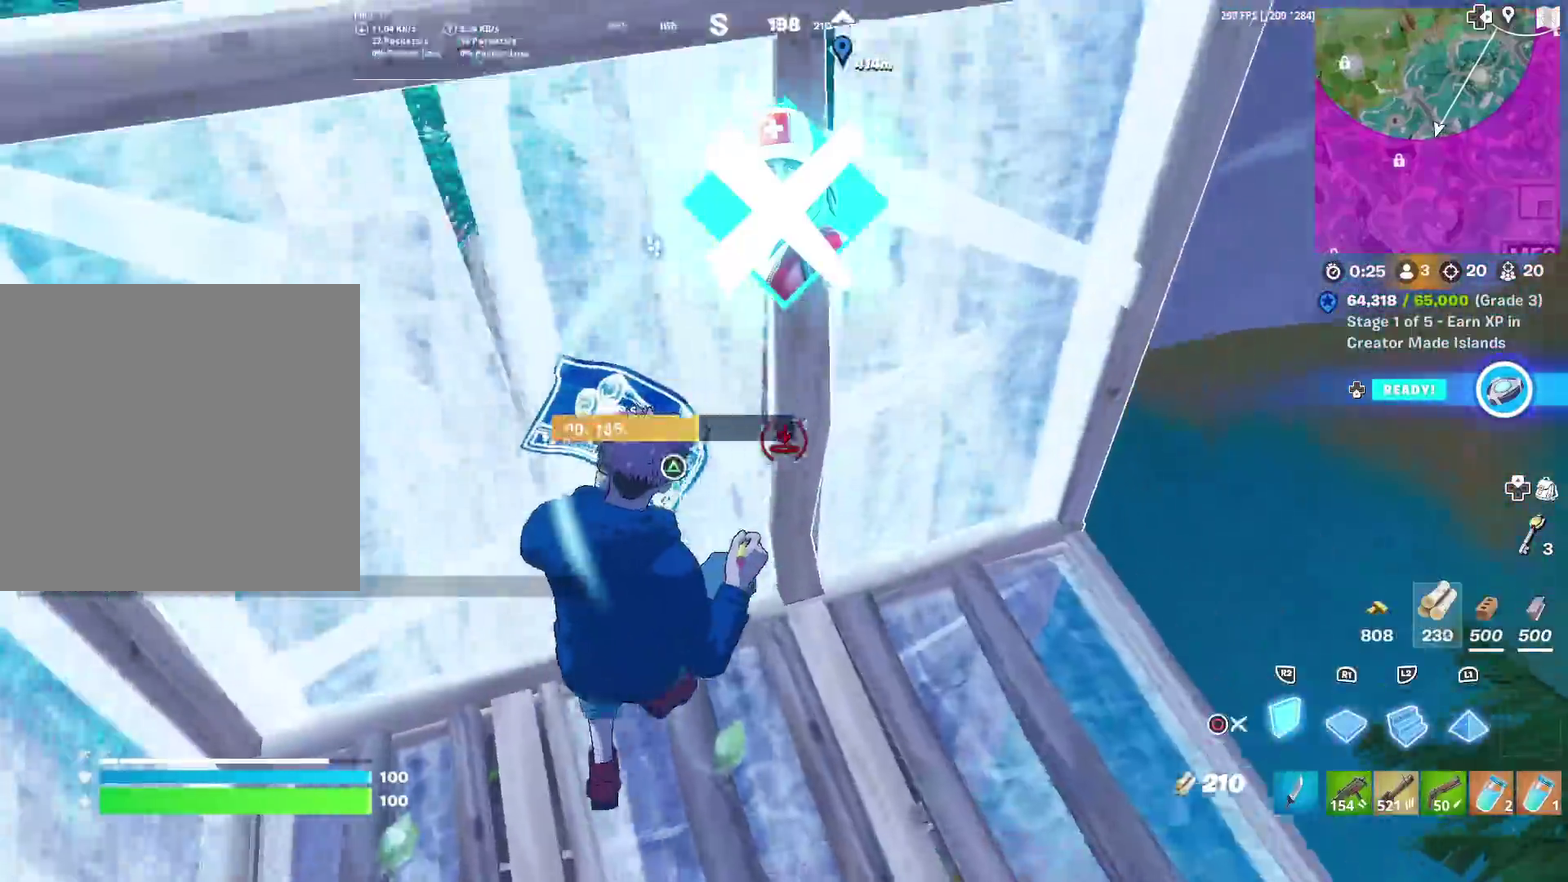
{"dt_ms": 501, "buttons": [], "left_stick": "up-right", "right_stick": "center", "events": [[84, "right_stick", "left"], [134, "right_stick", "center"], [150, "L2", "down"], [167, "R2", "up"], [234, "CIRCLE", "down"], [267, "L2", "up"], [317, "CIRCLE", "up"]]}
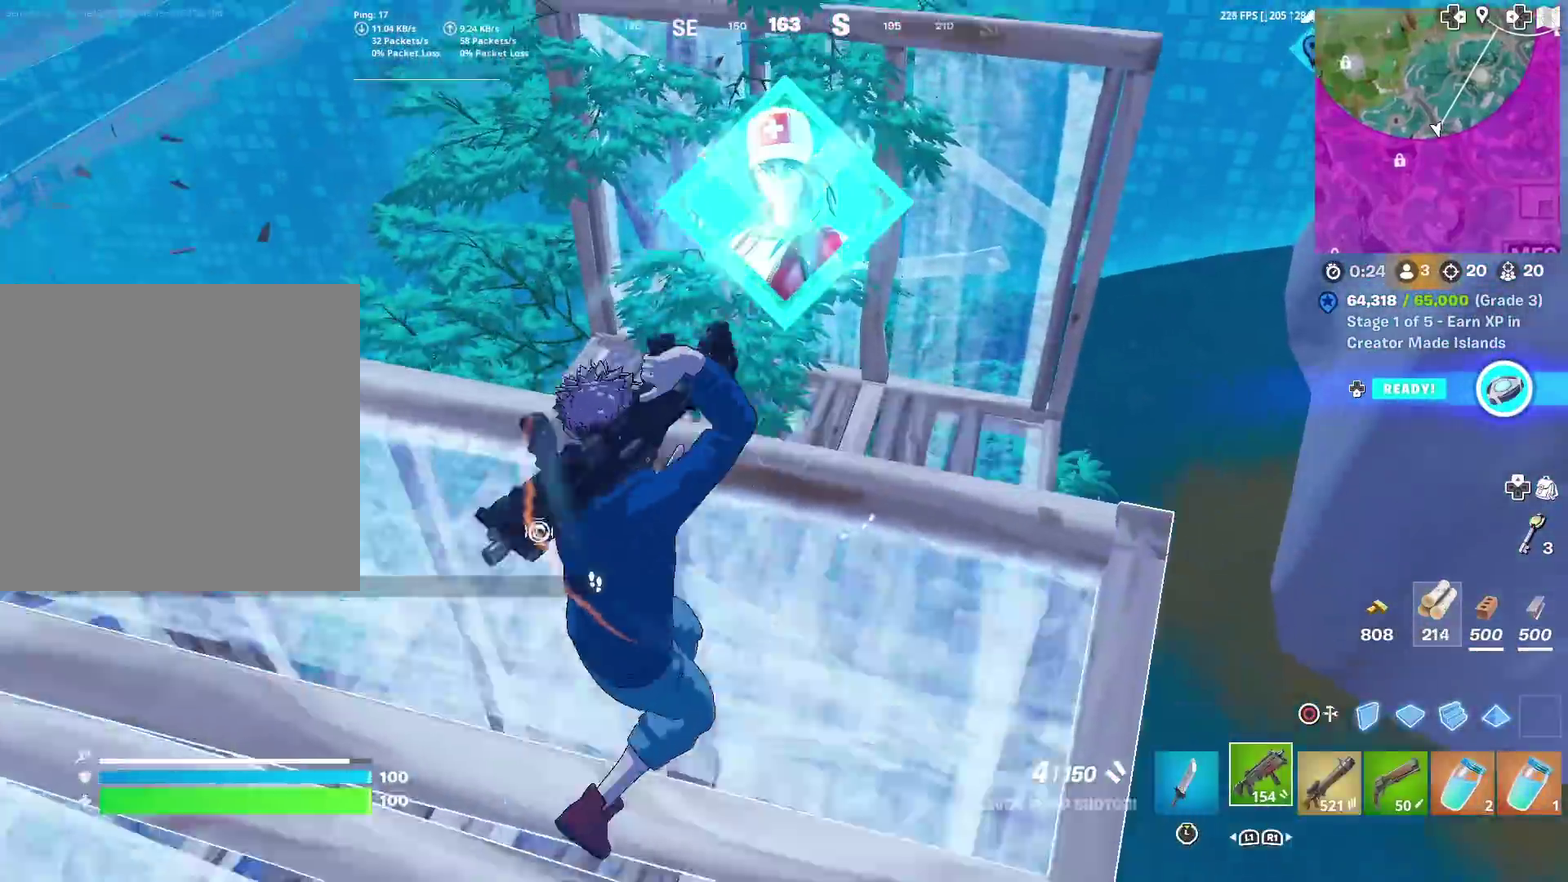
{"dt_ms": 500, "buttons": [], "left_stick": "up-right", "right_stick": "left", "events": [[83, "CIRCLE", "down"], [167, "R1", "down"], [183, "CIRCLE", "up"], [250, "R1", "up"], [300, "CIRCLE", "down"], [367, "CIRCLE", "up"], [484, "right_stick", "left"]]}
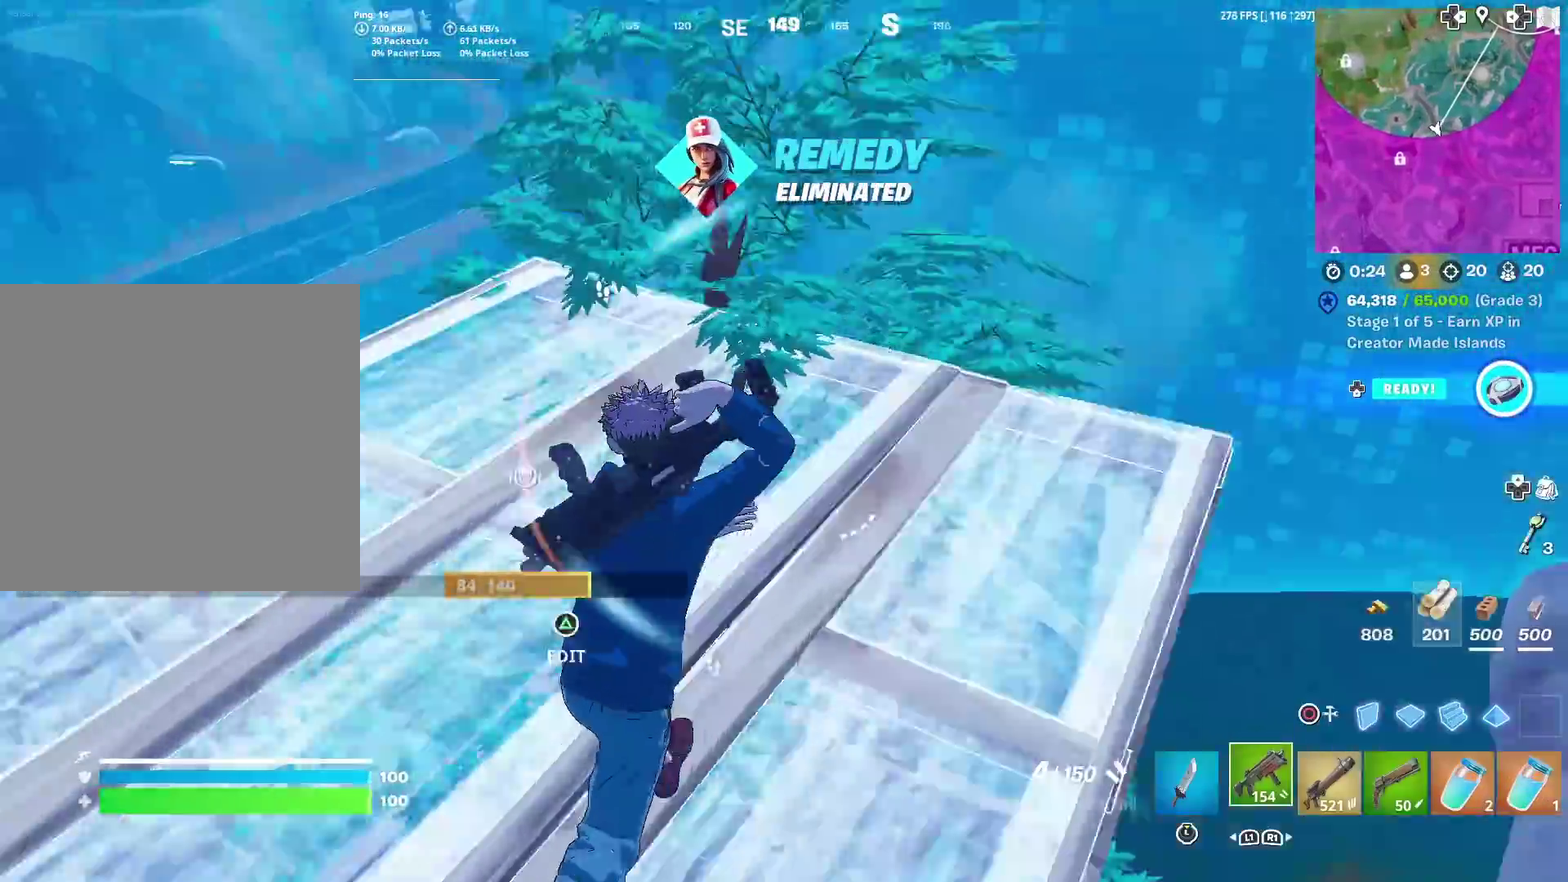
{"dt_ms": 501, "buttons": ["SQUARE"], "left_stick": "up-right", "right_stick": "left", "events": [[84, "right_stick", "down-left"], [117, "SQUARE", "down"], [184, "right_stick", "center"], [200, "SQUARE", "up"], [284, "SQUARE", "down"], [367, "SQUARE", "up"], [384, "left_stick", "up"], [467, "SQUARE", "down"], [467, "right_stick", "left"], [484, "left_stick", "up-right"]]}
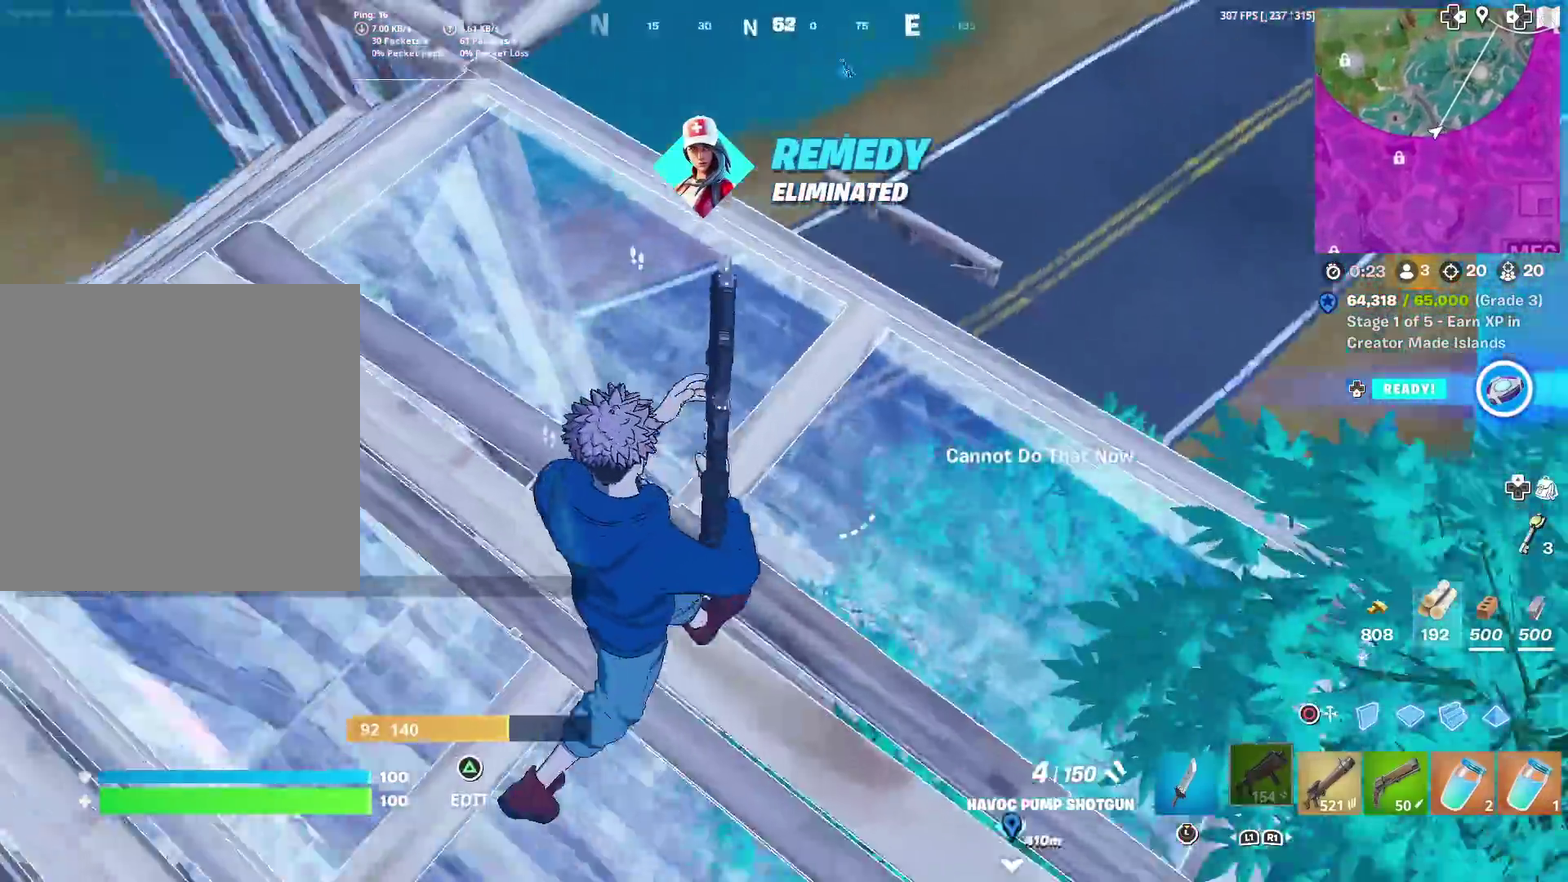
{"dt_ms": 500, "buttons": ["SQUARE"], "left_stick": "up-left", "right_stick": "center", "events": [[33, "SQUARE", "up"], [50, "right_stick", "center"], [200, "right_stick", "left"], [283, "SQUARE", "down"], [400, "SQUARE", "up"], [400, "right_stick", "center"], [417, "left_stick", "up"], [467, "left_stick", "up-left"], [484, "SQUARE", "down"]]}
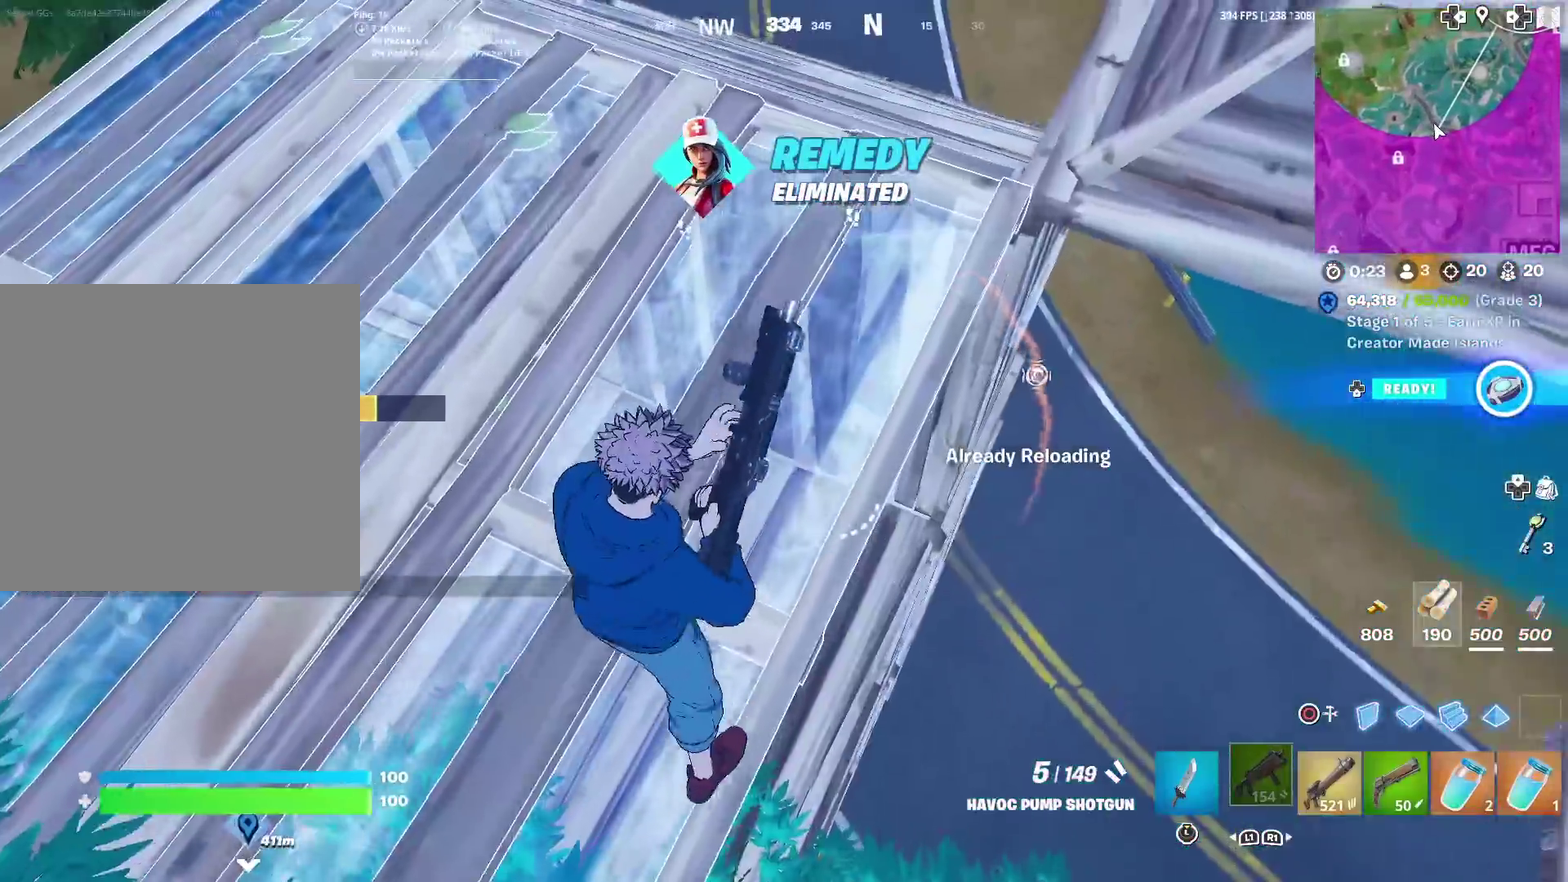
{"dt_ms": 401, "buttons": [], "left_stick": "up", "right_stick": "down-left", "events": [[67, "left_stick", "up"], [84, "SQUARE", "up"], [84, "right_stick", "up"], [150, "right_stick", "center"], [217, "SQUARE", "down"], [267, "SQUARE", "up"], [367, "right_stick", "down-left"]]}
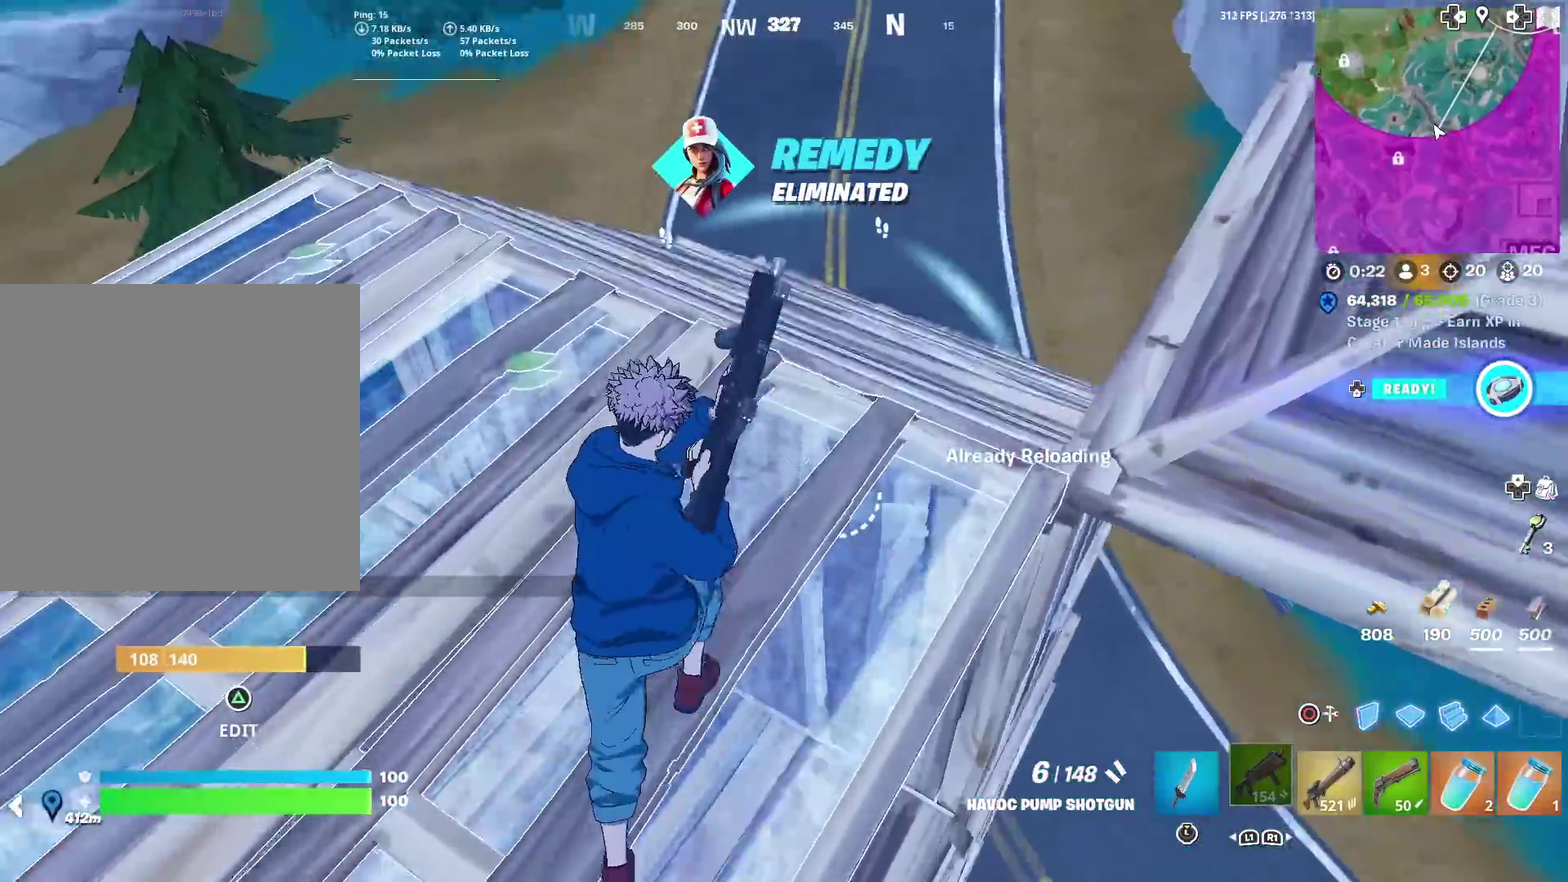
{"dt_ms": 600, "buttons": [], "left_stick": "up", "right_stick": "center", "events": [[50, "right_stick", "center"], [166, "right_stick", "left"], [367, "right_stick", "center"]]}
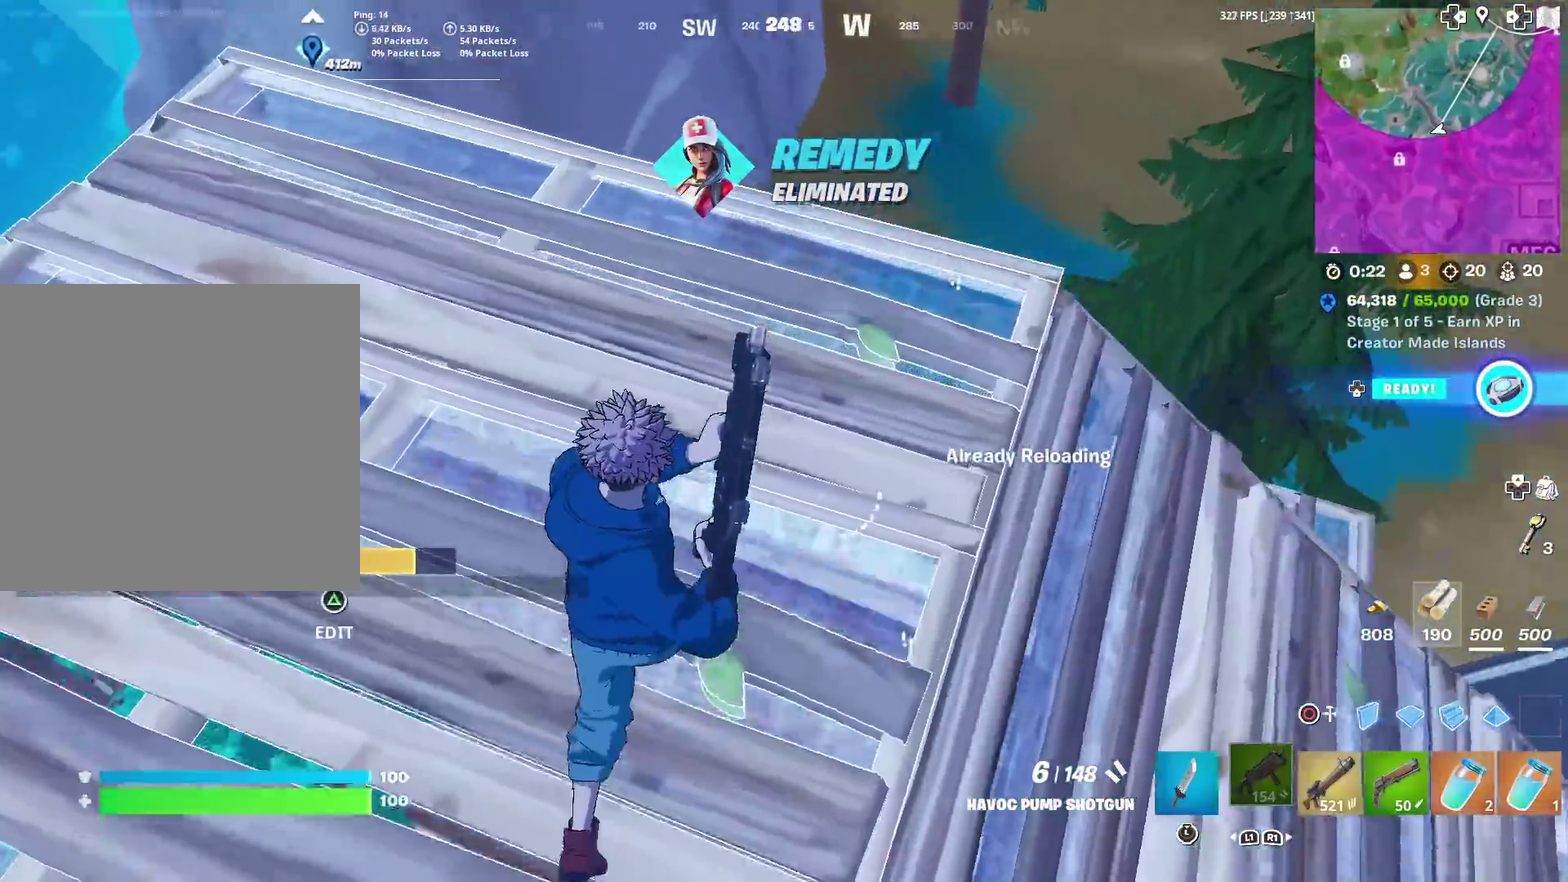
{"dt_ms": 301, "buttons": [], "left_stick": "right", "right_stick": "center", "events": [[17, "left_stick", "up-right"], [284, "left_stick", "right"]]}
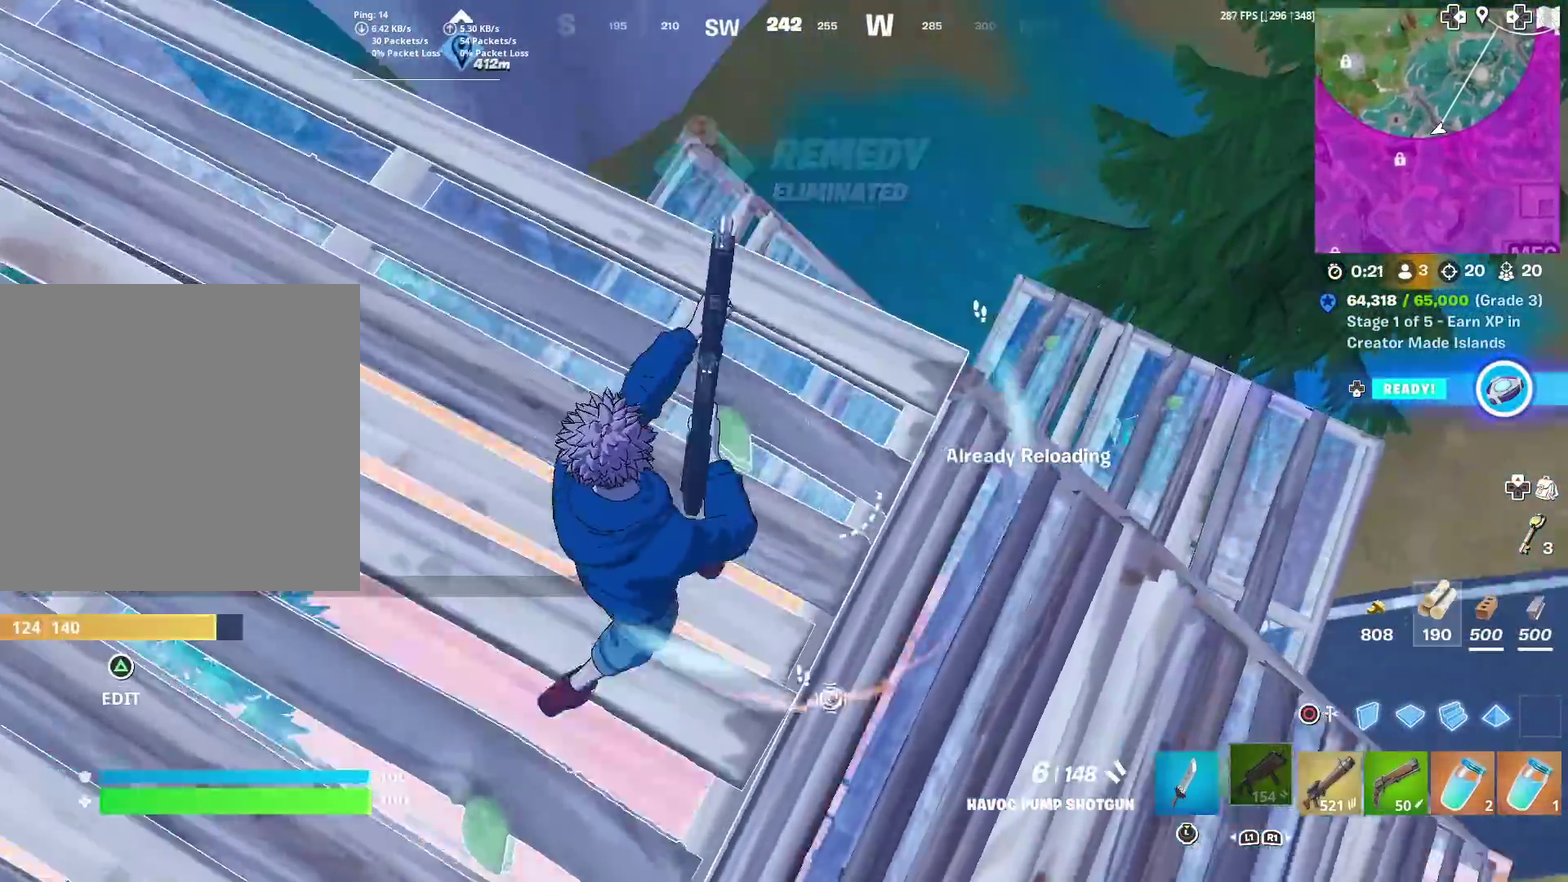
{"dt_ms": 700, "buttons": [], "left_stick": "down-right", "right_stick": "up-left", "events": [[300, "R1", "down"], [400, "R1", "up"], [467, "left_stick", "down-right"], [517, "right_stick", "left"], [617, "right_stick", "up-left"]]}
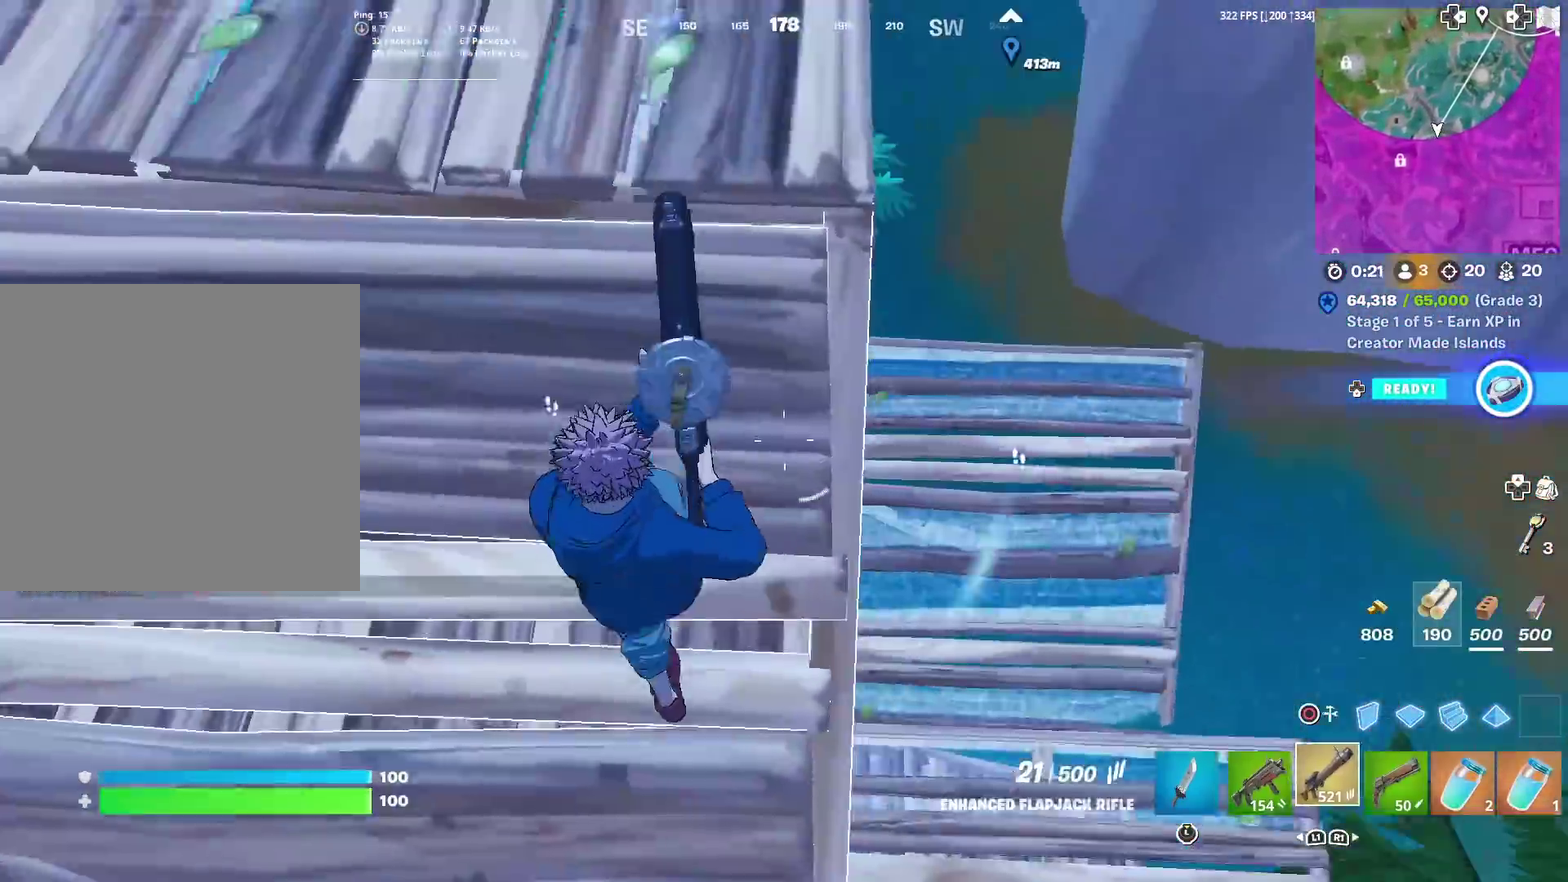
{"dt_ms": 300, "buttons": [], "left_stick": "down", "right_stick": "right", "events": [[17, "right_stick", "center"], [200, "left_stick", "down"], [300, "right_stick", "right"]]}
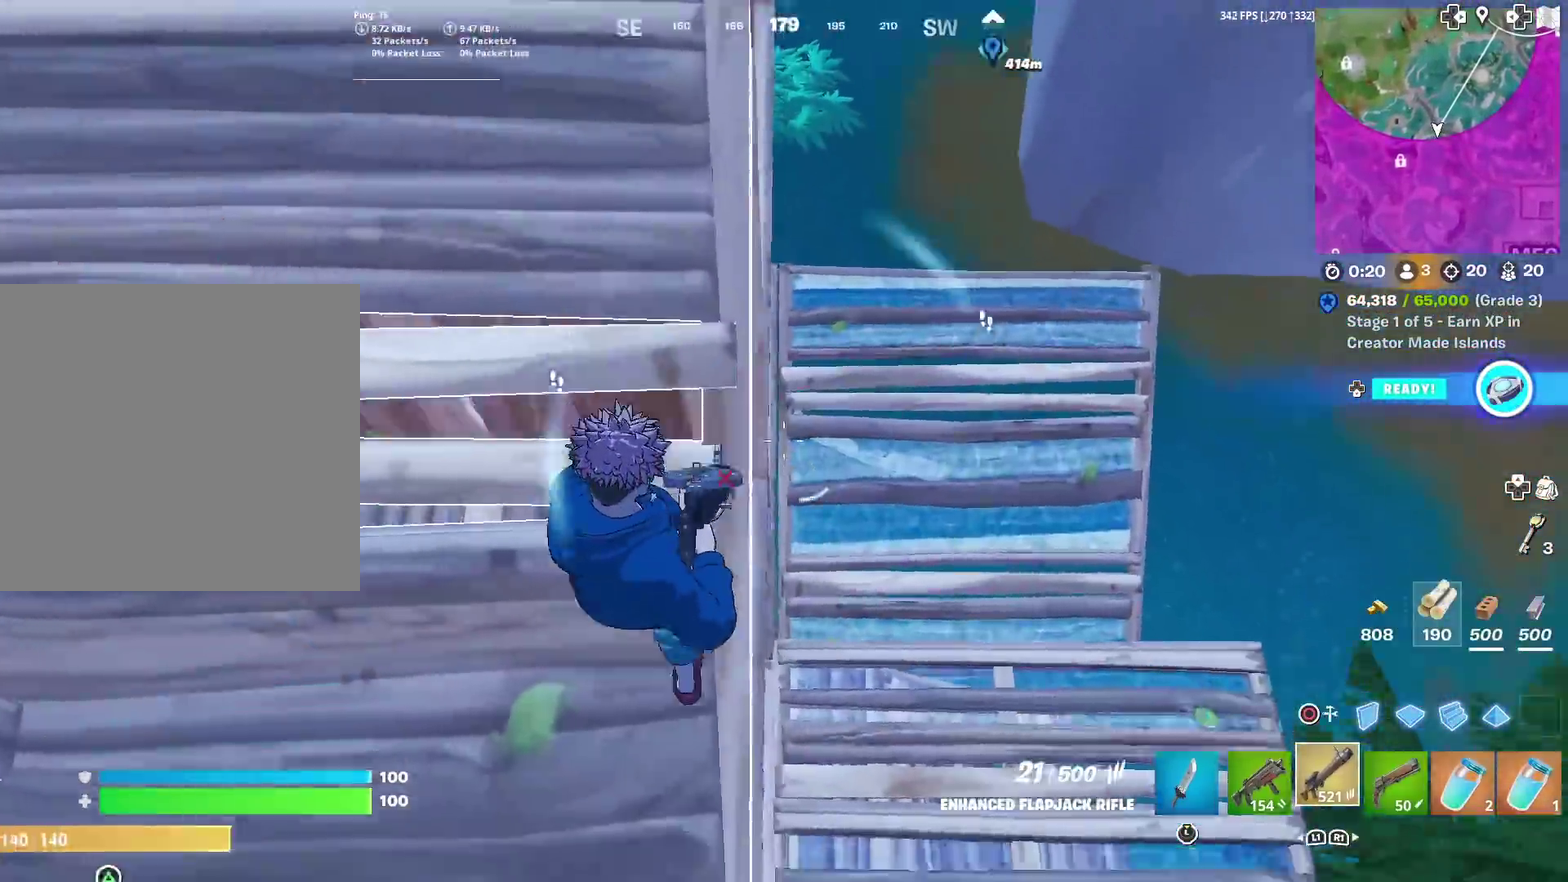
{"dt_ms": 901, "buttons": ["R2"], "left_stick": "right", "right_stick": "up", "events": [[17, "left_stick", "down-left"], [67, "L1", "down"], [167, "right_stick", "center"], [184, "L1", "up"], [401, "left_stick", "up-right"], [401, "right_stick", "left"], [518, "left_stick", "right"], [518, "right_stick", "up-left"], [584, "right_stick", "center"], [818, "right_stick", "up"], [901, "R2", "down"]]}
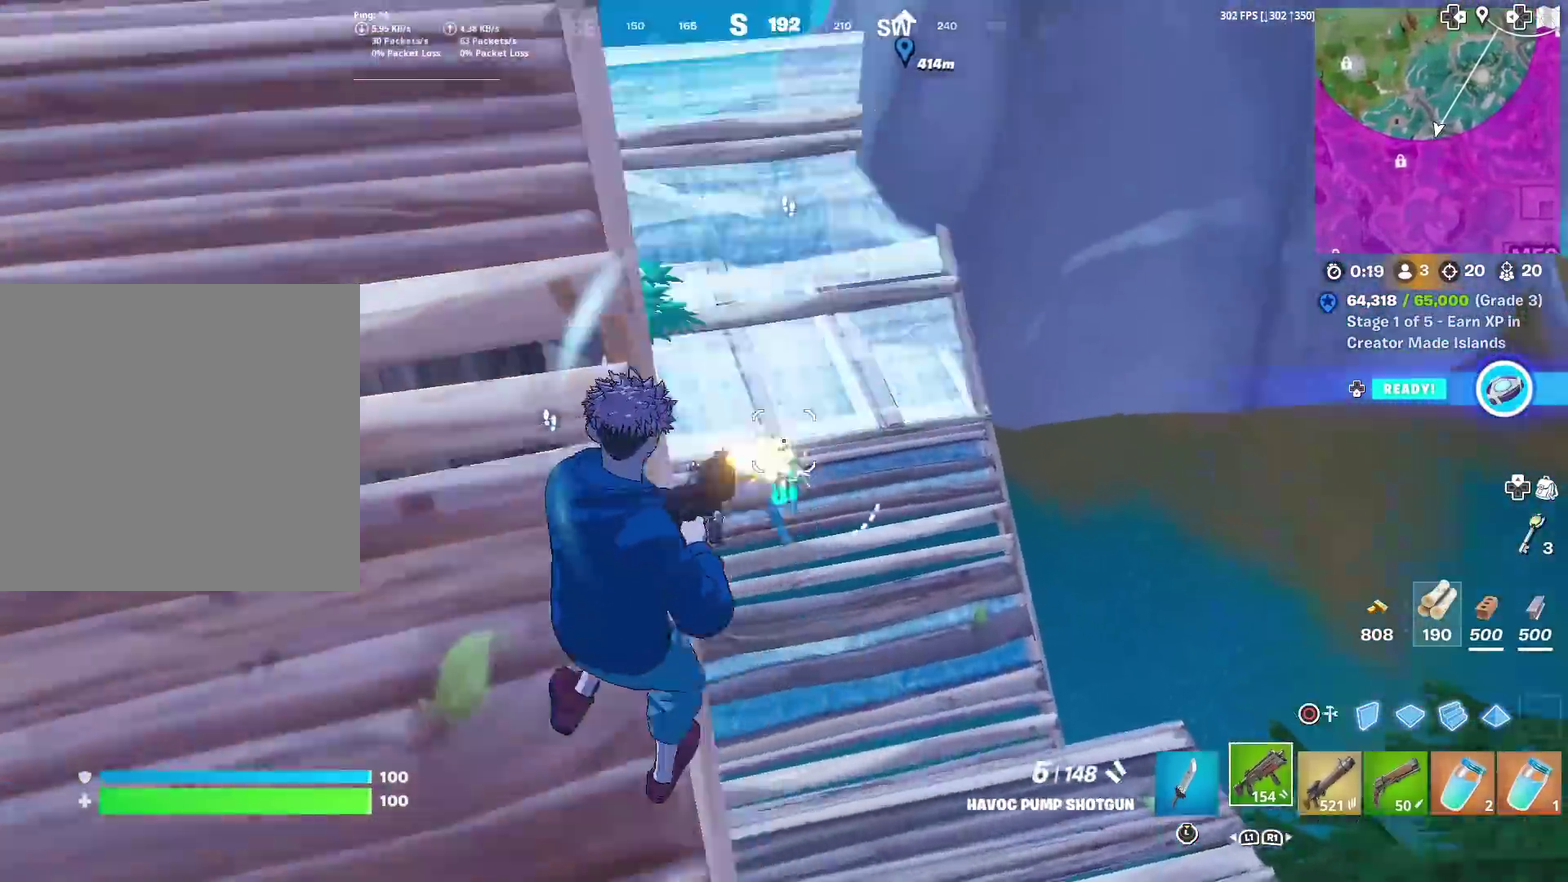
{"dt_ms": 301, "buttons": [], "left_stick": "right", "right_stick": "down", "events": [[67, "CIRCLE", "down"], [67, "right_stick", "center"], [134, "R2", "up"], [167, "CIRCLE", "up"], [184, "R2", "down"], [284, "R2", "up"], [284, "right_stick", "down"]]}
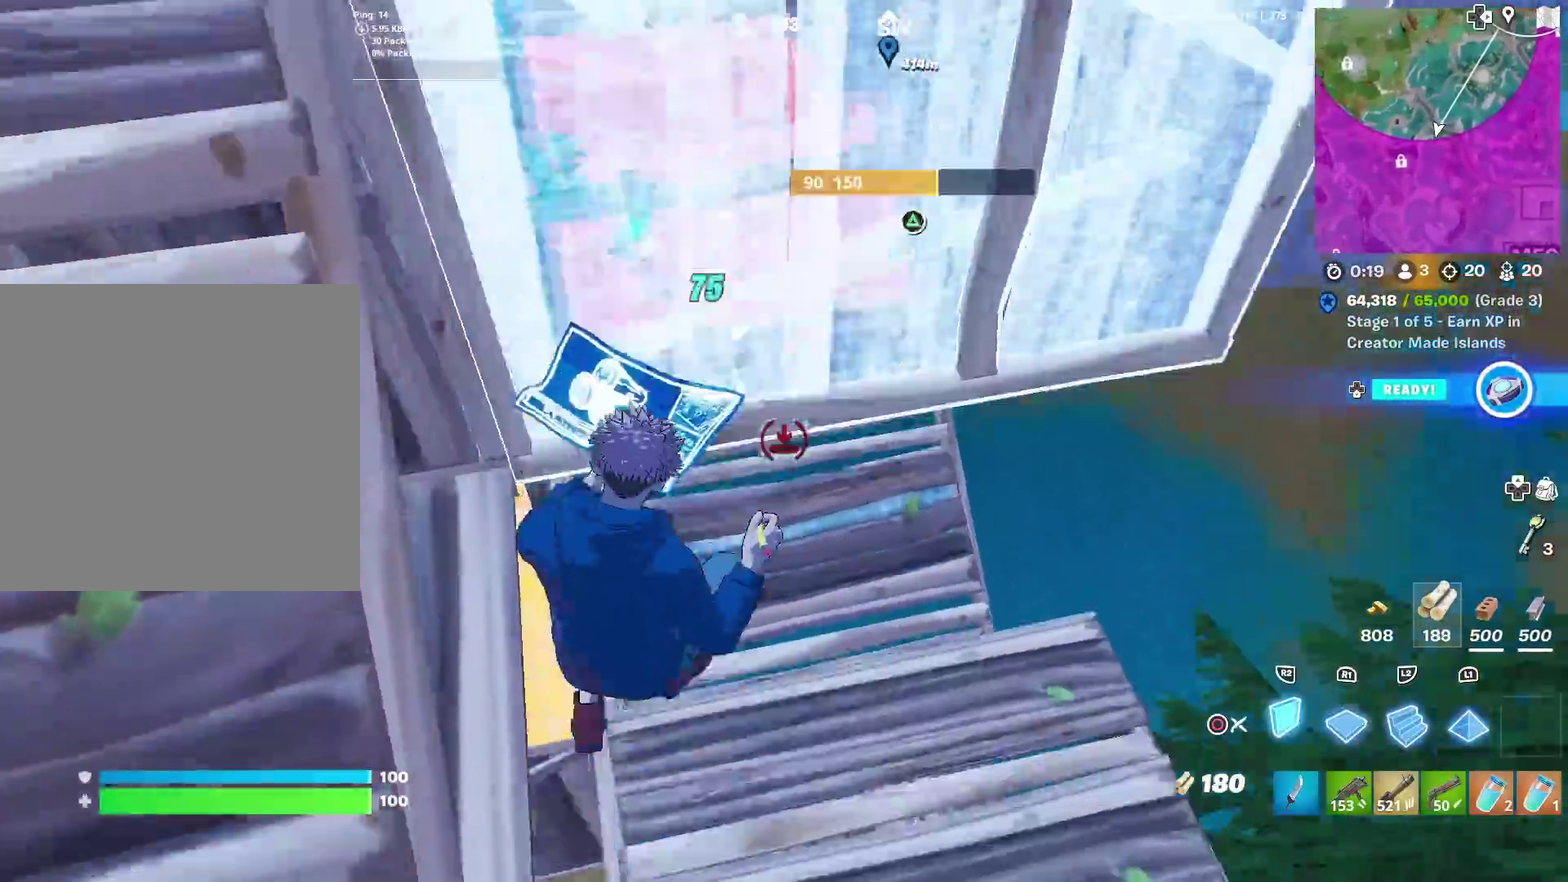
{"dt_ms": 700, "buttons": ["CIRCLE", "L2"], "left_stick": "up-right", "right_stick": "center", "events": [[33, "R1", "down"], [83, "right_stick", "down-left"], [133, "right_stick", "left"], [150, "left_stick", "down-right"], [167, "R1", "up"], [167, "R2", "down"], [283, "right_stick", "up-right"], [300, "left_stick", "right"], [333, "CROSS", "down"], [383, "left_stick", "up-right"], [383, "right_stick", "right"], [450, "right_stick", "center"], [534, "CROSS", "up"], [634, "L2", "down"], [634, "R2", "up"], [700, "CIRCLE", "down"]]}
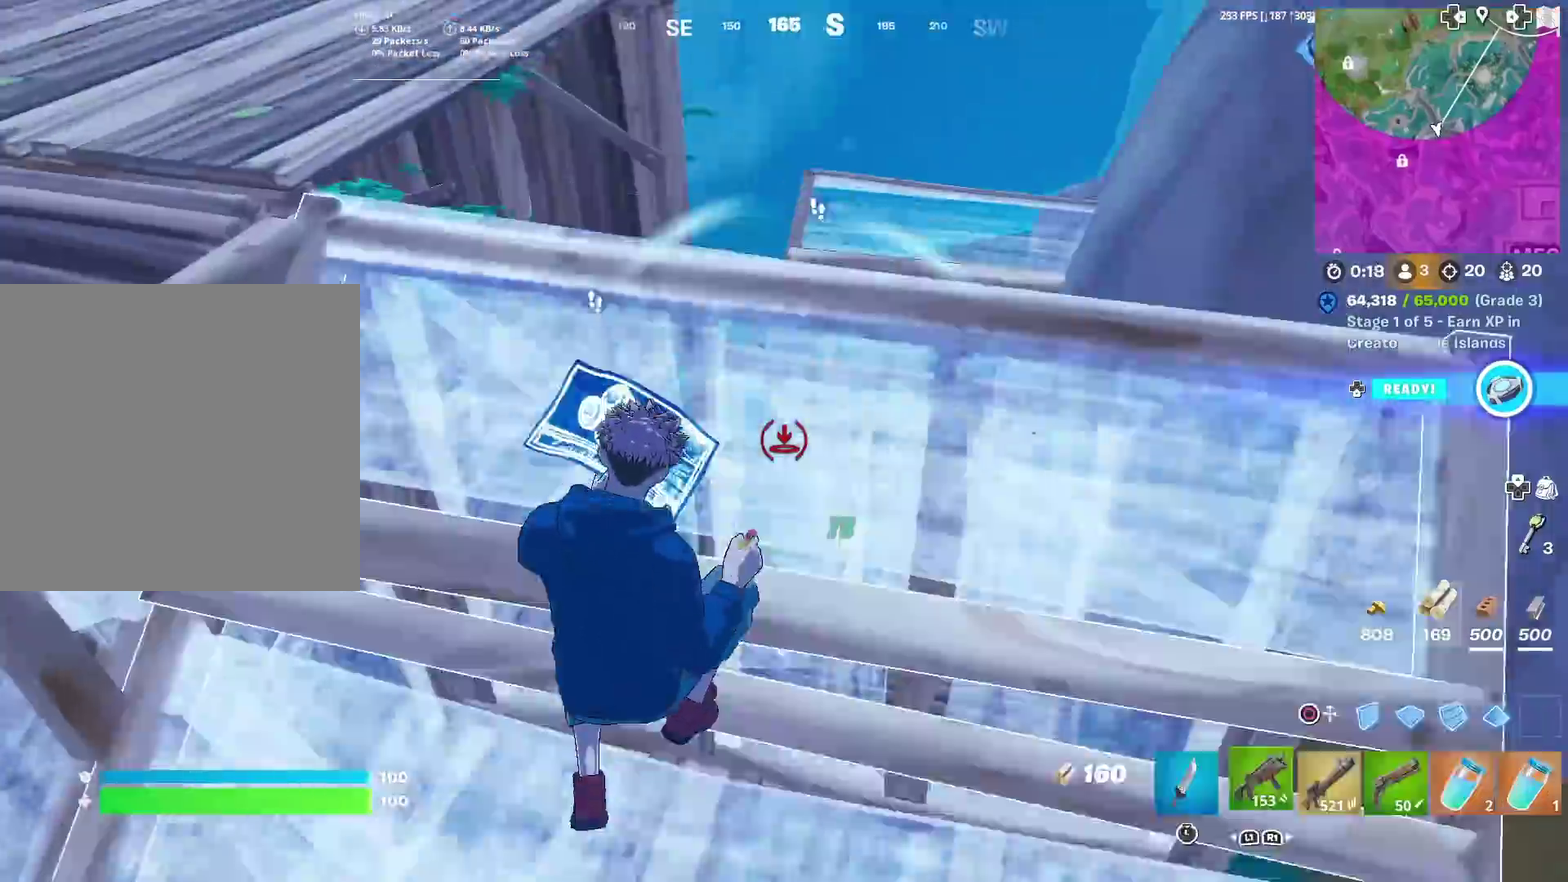
{"dt_ms": 301, "buttons": [], "left_stick": "right", "right_stick": "center", "events": [[34, "L2", "up"], [84, "CIRCLE", "up"], [267, "left_stick", "right"]]}
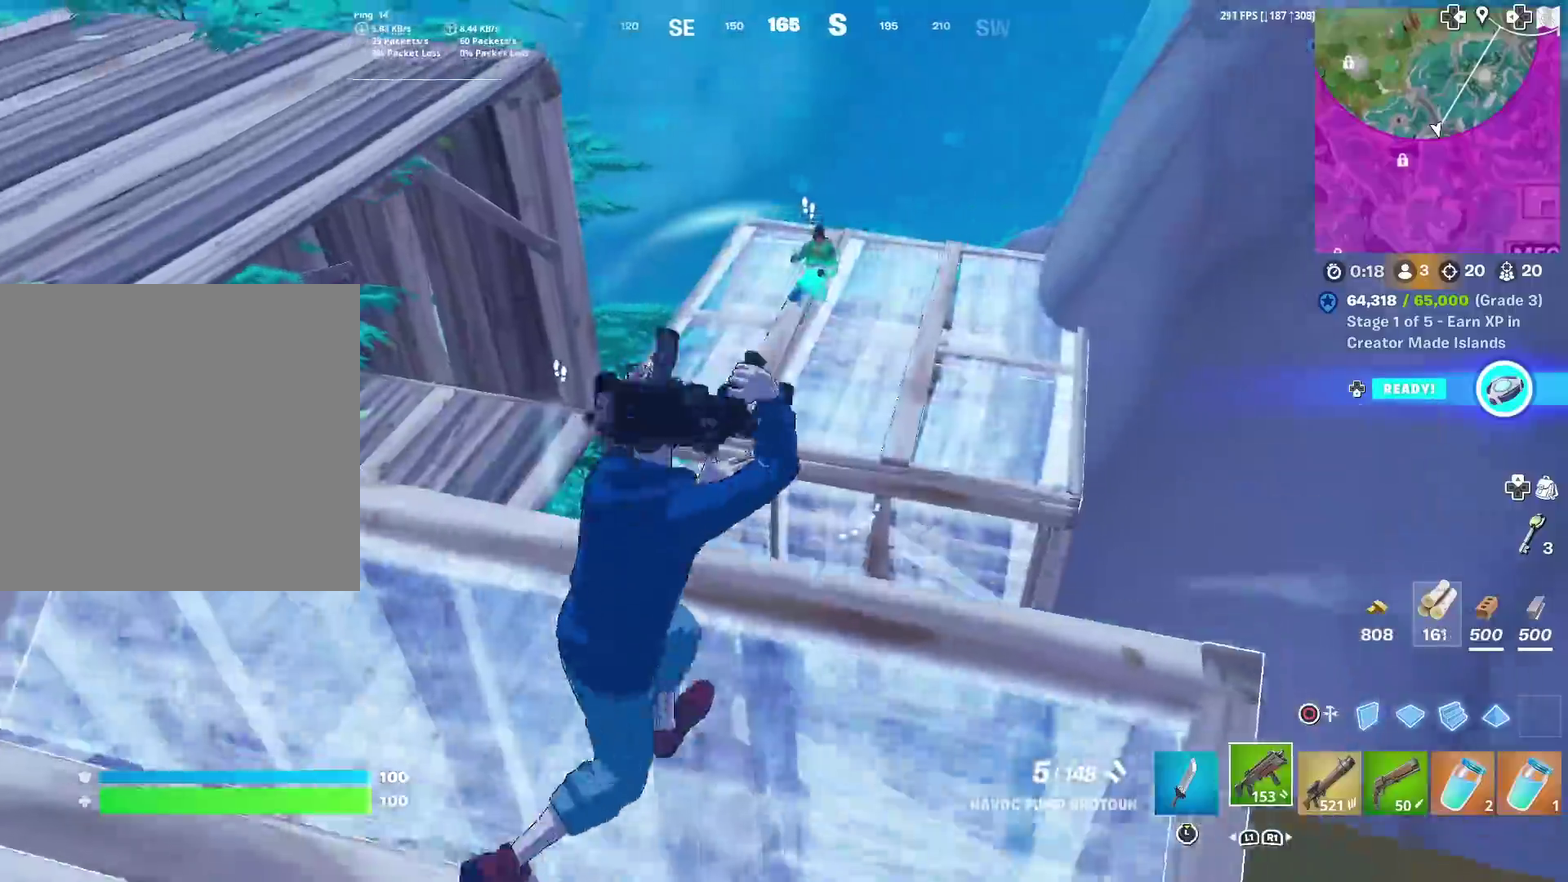
{"dt_ms": 600, "buttons": ["R1"], "left_stick": "up-right", "right_stick": "up-right", "events": [[83, "right_stick", "up"], [116, "left_stick", "down-right"], [183, "left_stick", "down"], [300, "left_stick", "up-right"], [300, "right_stick", "center"], [333, "R2", "down"], [383, "right_stick", "down-left"], [400, "CIRCLE", "down"], [433, "R2", "up"], [500, "CIRCLE", "up"], [517, "R1", "down"], [517, "right_stick", "center"], [567, "right_stick", "up-right"]]}
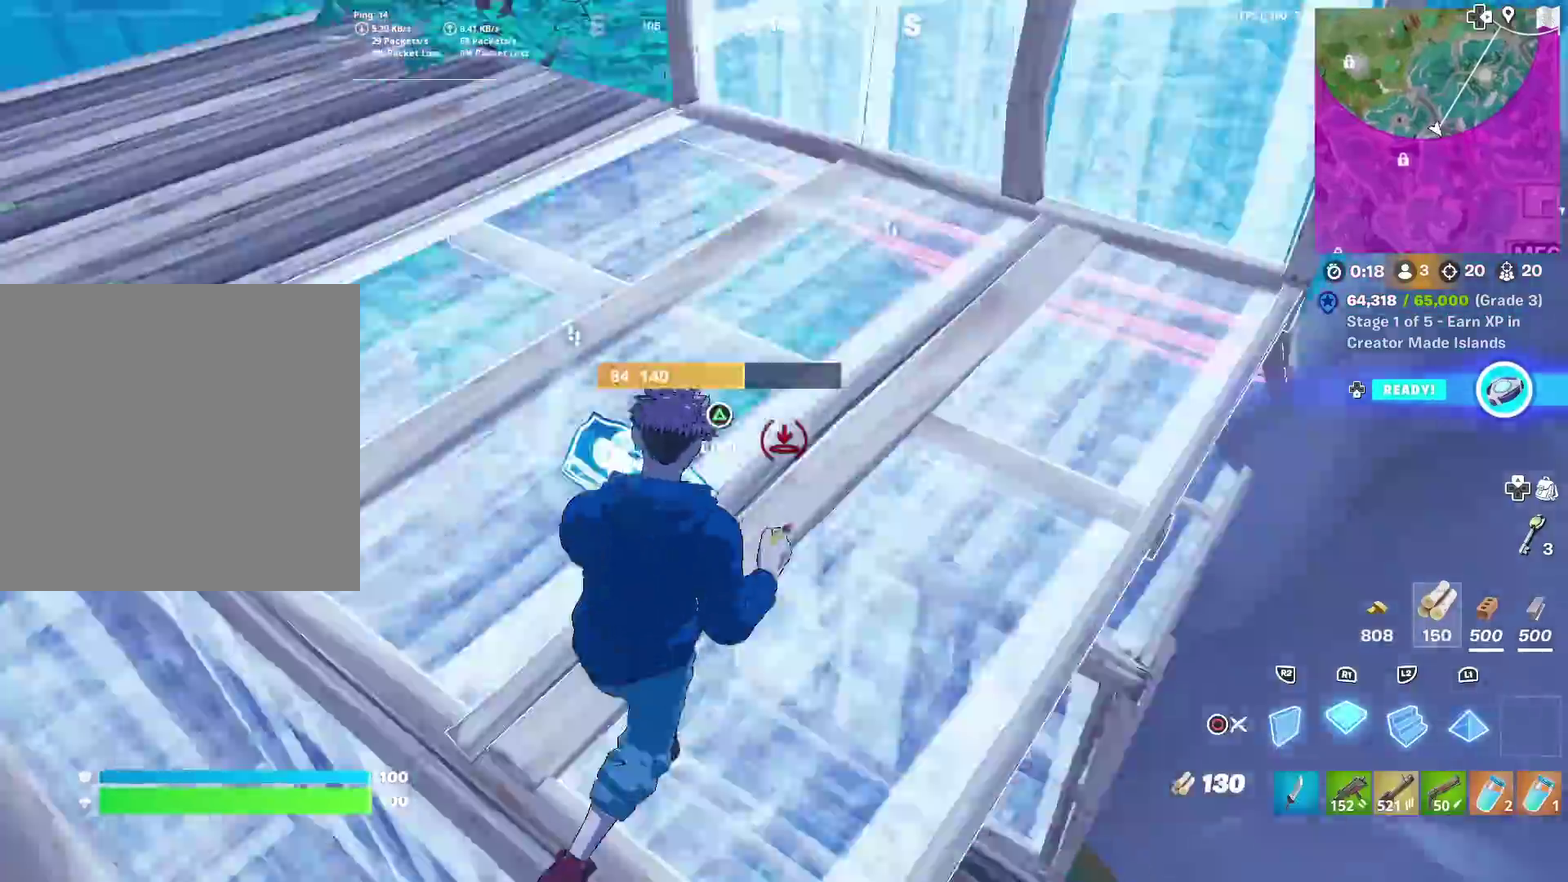
{"dt_ms": 401, "buttons": ["R2"], "left_stick": "up-right", "right_stick": "center", "events": [[17, "R1", "up"], [50, "R2", "down"], [67, "right_stick", "left"], [84, "left_stick", "right"], [201, "left_stick", "up-right"], [267, "CROSS", "down"], [284, "right_stick", "right"], [401, "CROSS", "up"], [401, "right_stick", "center"]]}
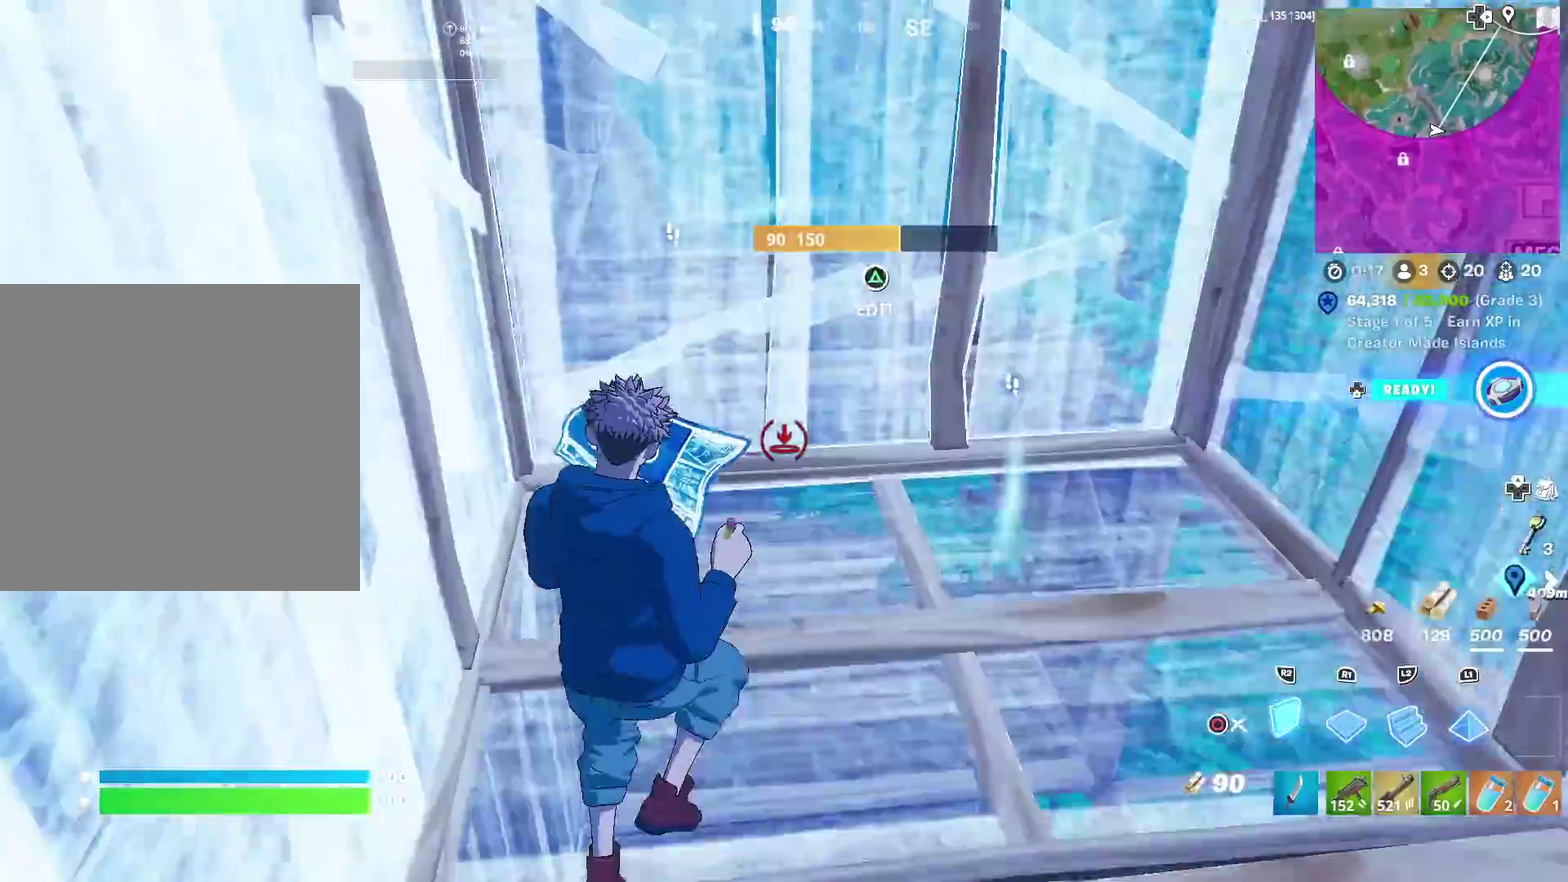
{"dt_ms": 500, "buttons": [], "left_stick": "up-right", "right_stick": "down", "events": [[66, "R2", "up"], [150, "L2", "down"], [183, "left_stick", "up"], [233, "CIRCLE", "down"], [283, "L2", "up"], [317, "left_stick", "up-right"], [333, "CIRCLE", "up"], [467, "right_stick", "down"]]}
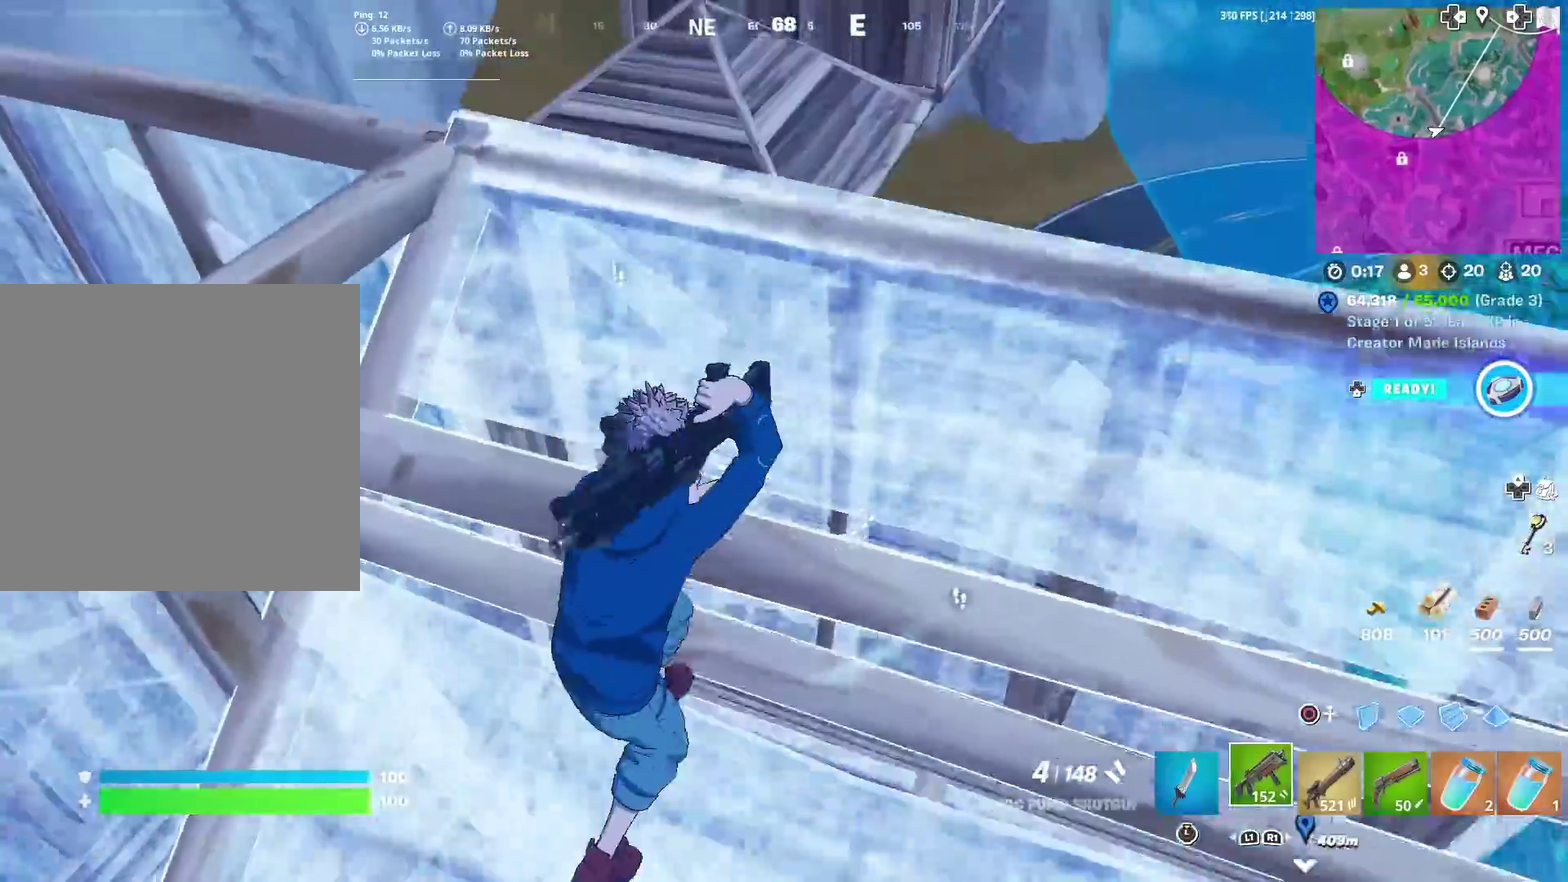
{"dt_ms": 484, "buttons": ["R2"], "left_stick": "up-right", "right_stick": "down-left", "events": [[17, "right_stick", "center"], [84, "CIRCLE", "down"], [200, "CIRCLE", "up"], [250, "R1", "down"], [384, "L2", "down"], [384, "R1", "up"], [434, "right_stick", "down-left"], [451, "R2", "down"], [467, "L2", "up"]]}
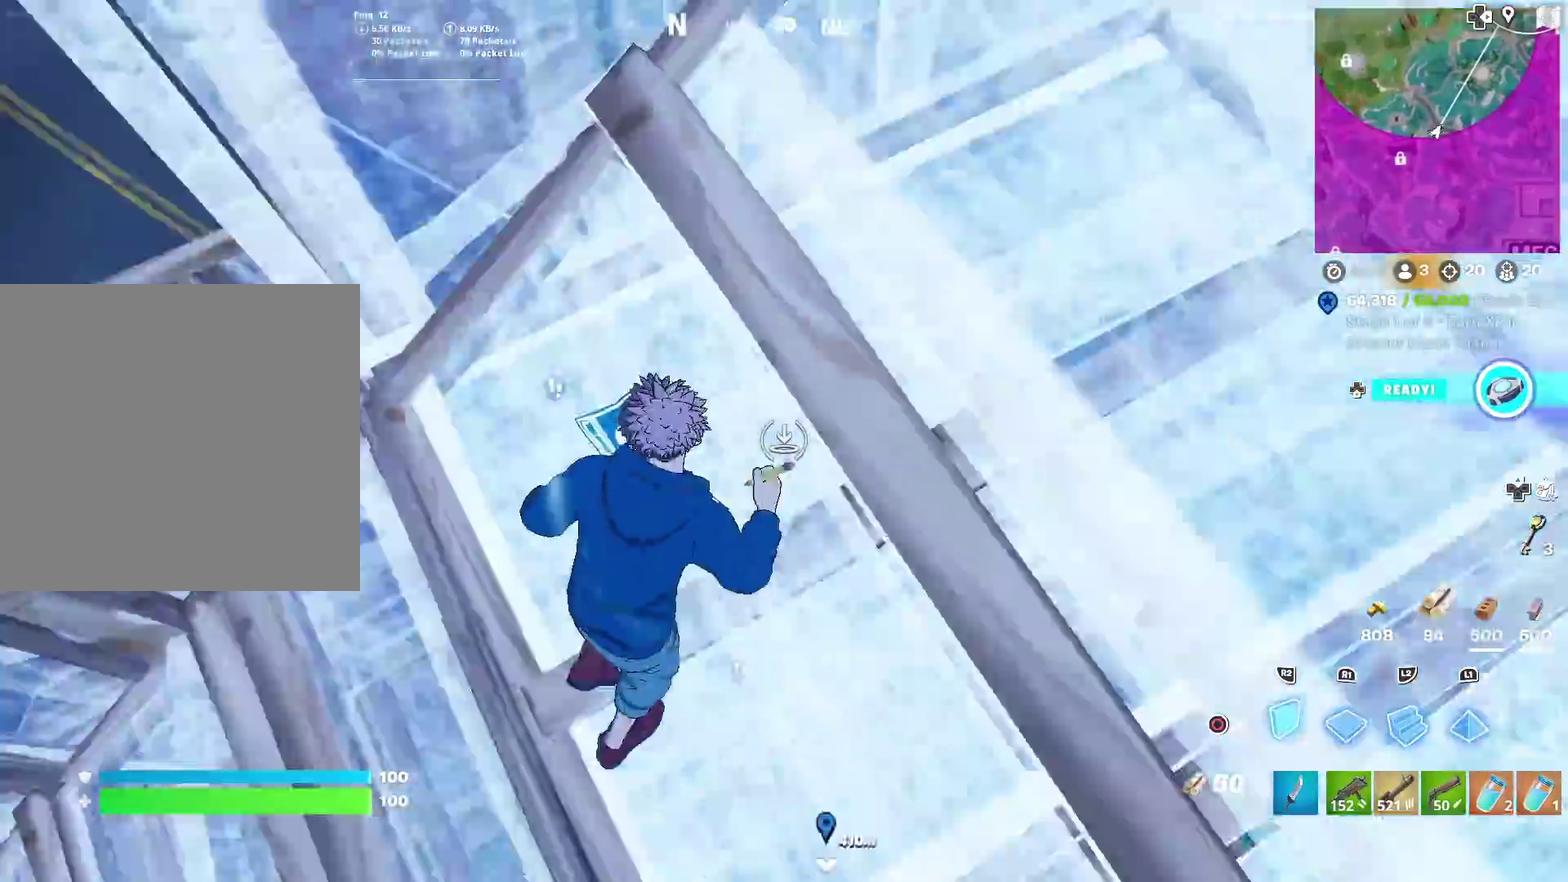
{"dt_ms": 501, "buttons": ["R1"], "left_stick": "down-right", "right_stick": "center", "events": [[33, "left_stick", "right"], [67, "right_stick", "left"], [83, "CROSS", "down"], [150, "right_stick", "center"], [167, "left_stick", "down-right"], [234, "CROSS", "up"], [317, "R2", "up"], [434, "R1", "down"]]}